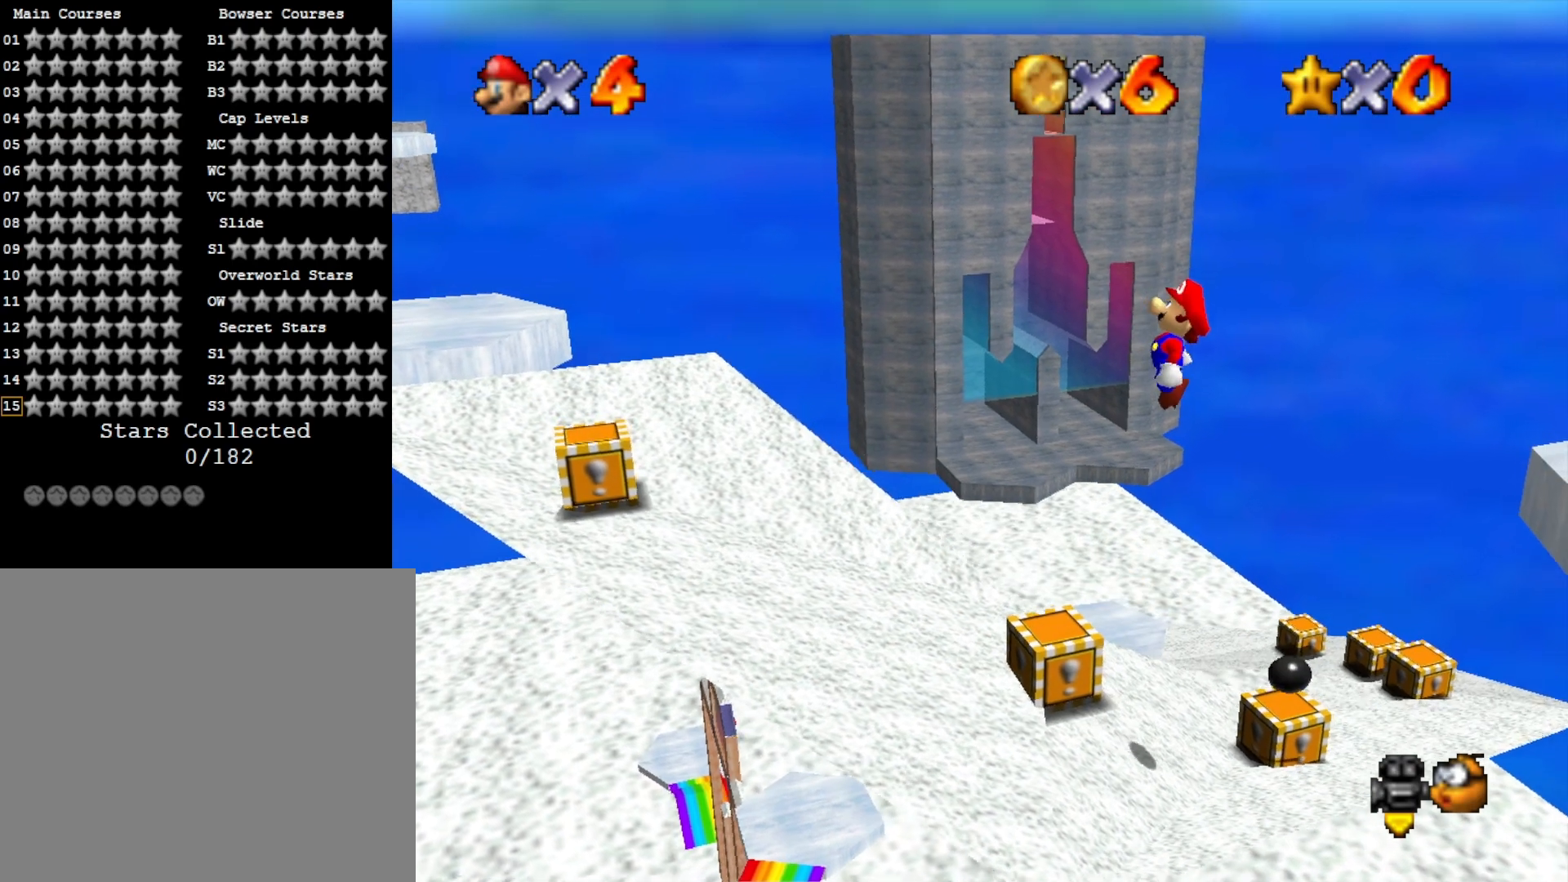
Gameplay with a controller (PlayStation layout); each line is a JSON object with the inputs held at the frame after it. "events" lists button and stick changes between this image and that frame as [ms after this image, input, new state], when the widget could be followed in between.
{"buttons": [], "left_stick": "left", "right_stick": "center", "events": [[33, "left_stick", "left"], [300, "SQUARE", "down"], [433, "CROSS", "up"], [433, "SQUARE", "up"]]}
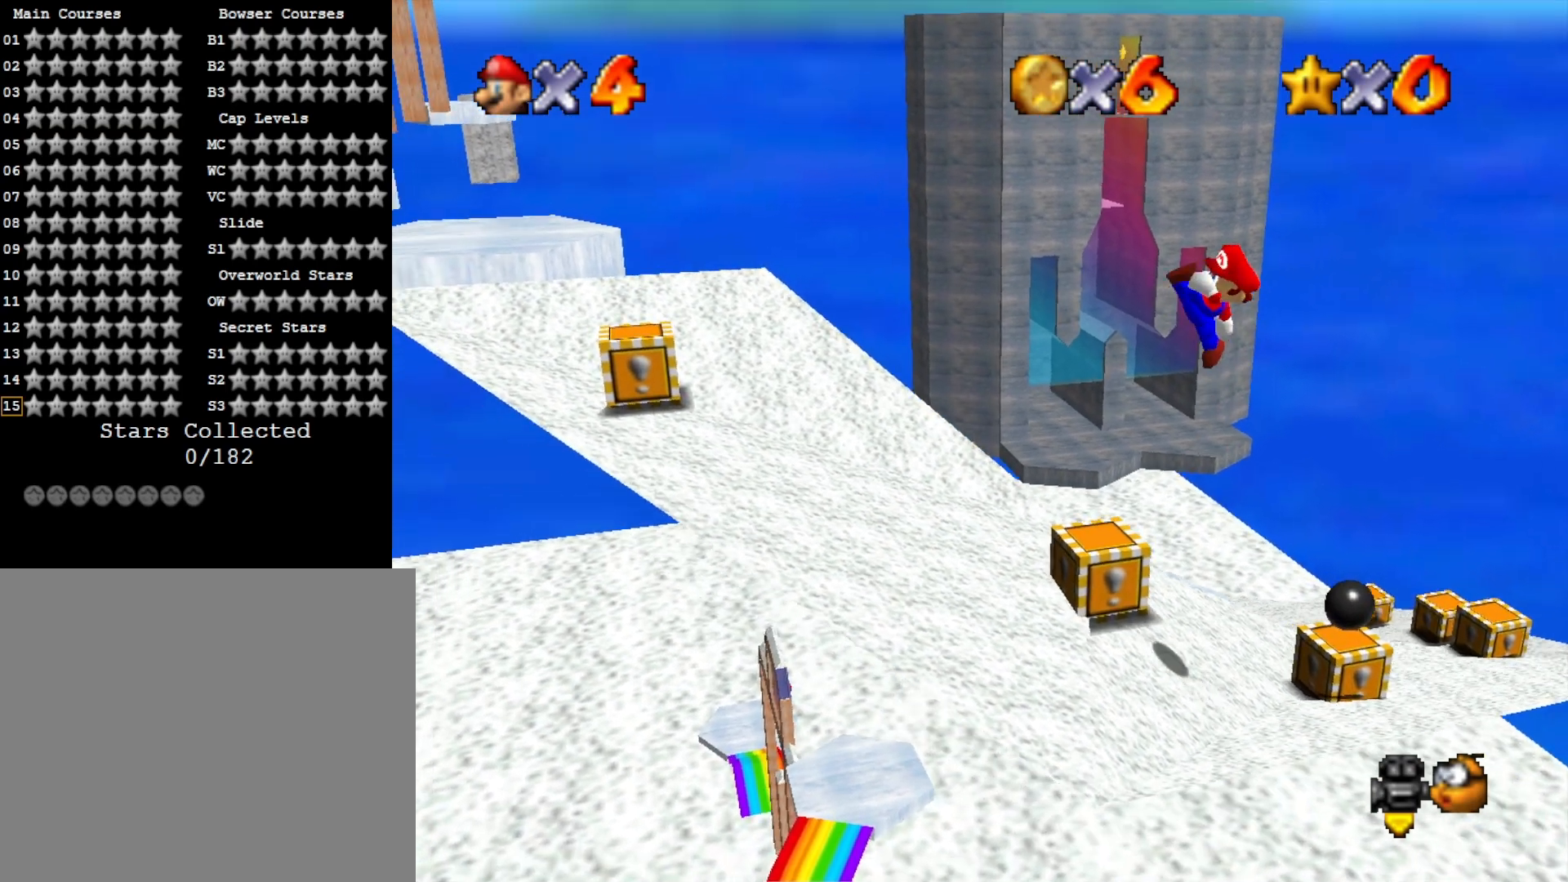
{"buttons": ["CROSS"], "left_stick": "left", "right_stick": "center", "events": [[367, "CROSS", "down"]]}
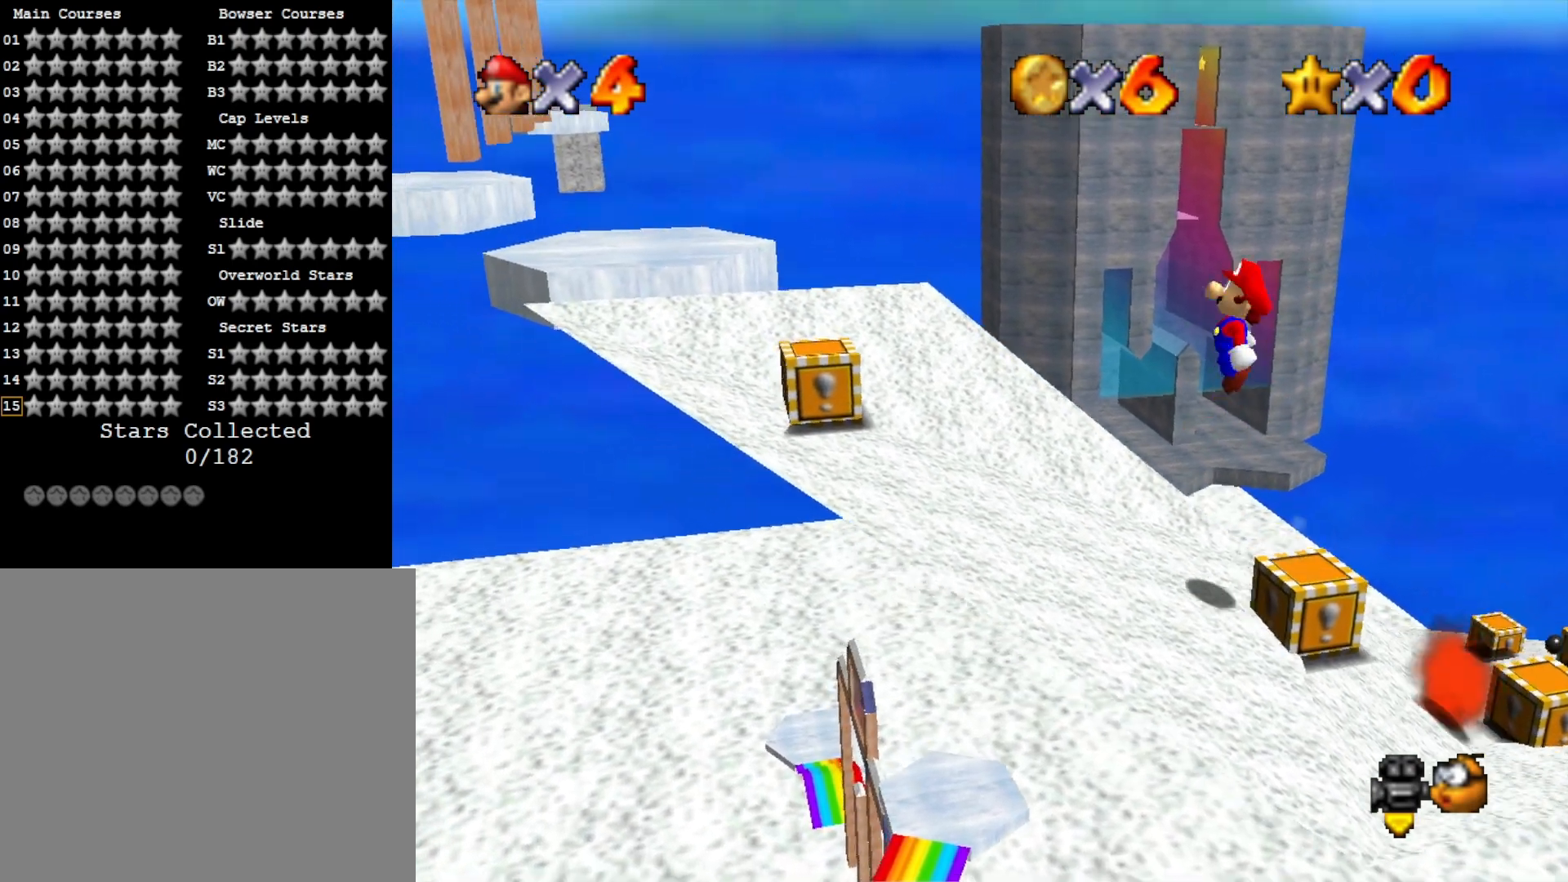
{"buttons": ["CROSS"], "left_stick": "right", "right_stick": "center", "events": [[400, "left_stick", "right"]]}
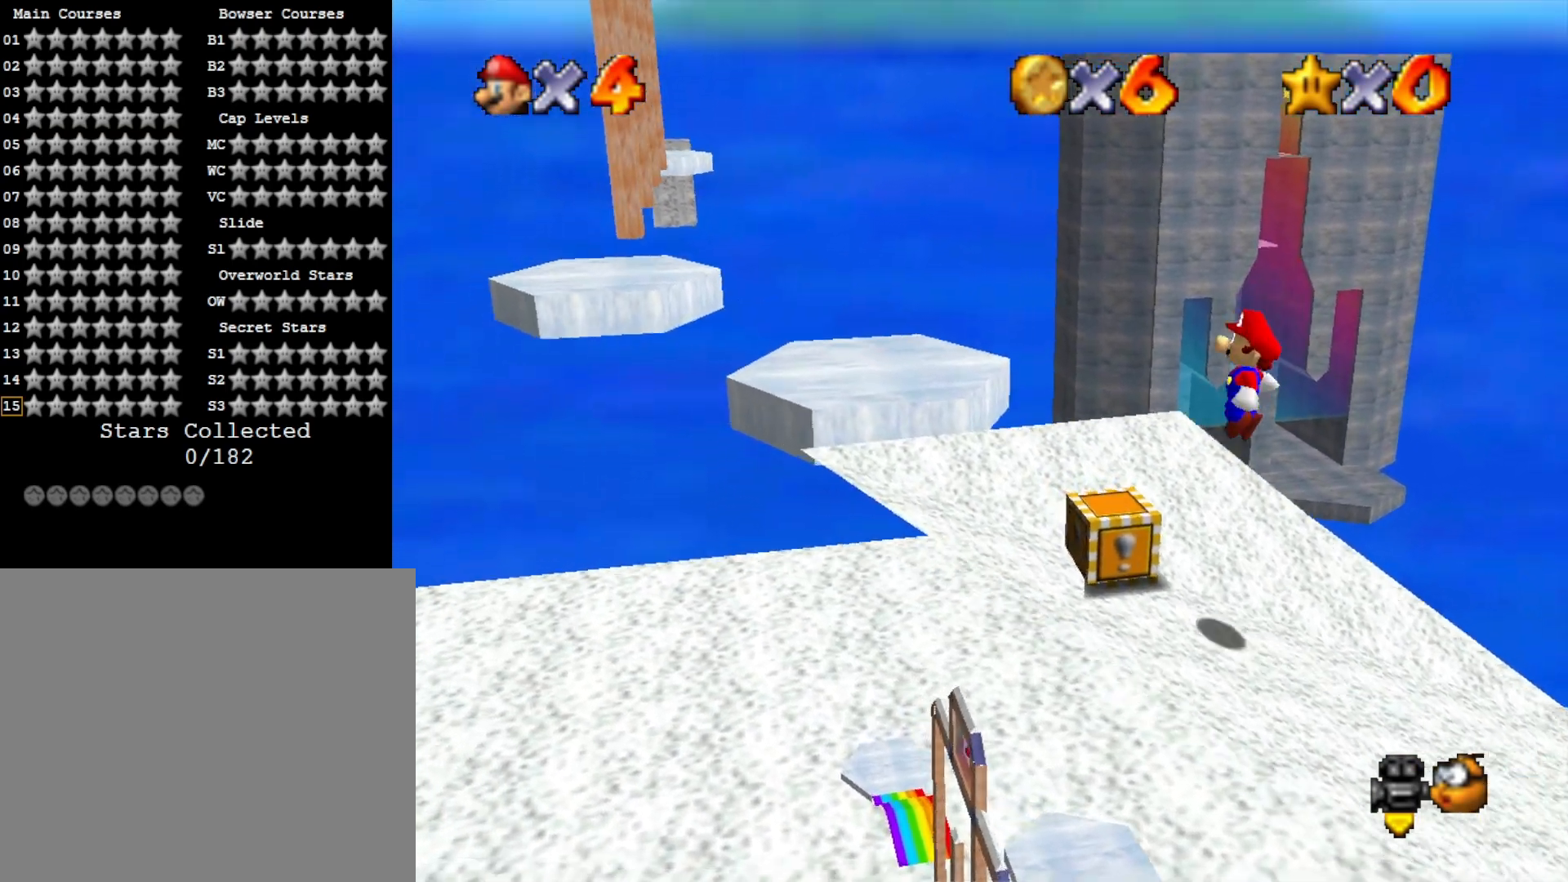
{"buttons": [], "left_stick": "right", "right_stick": "center", "events": [[133, "SQUARE", "down"], [367, "SQUARE", "up"], [400, "CROSS", "up"]]}
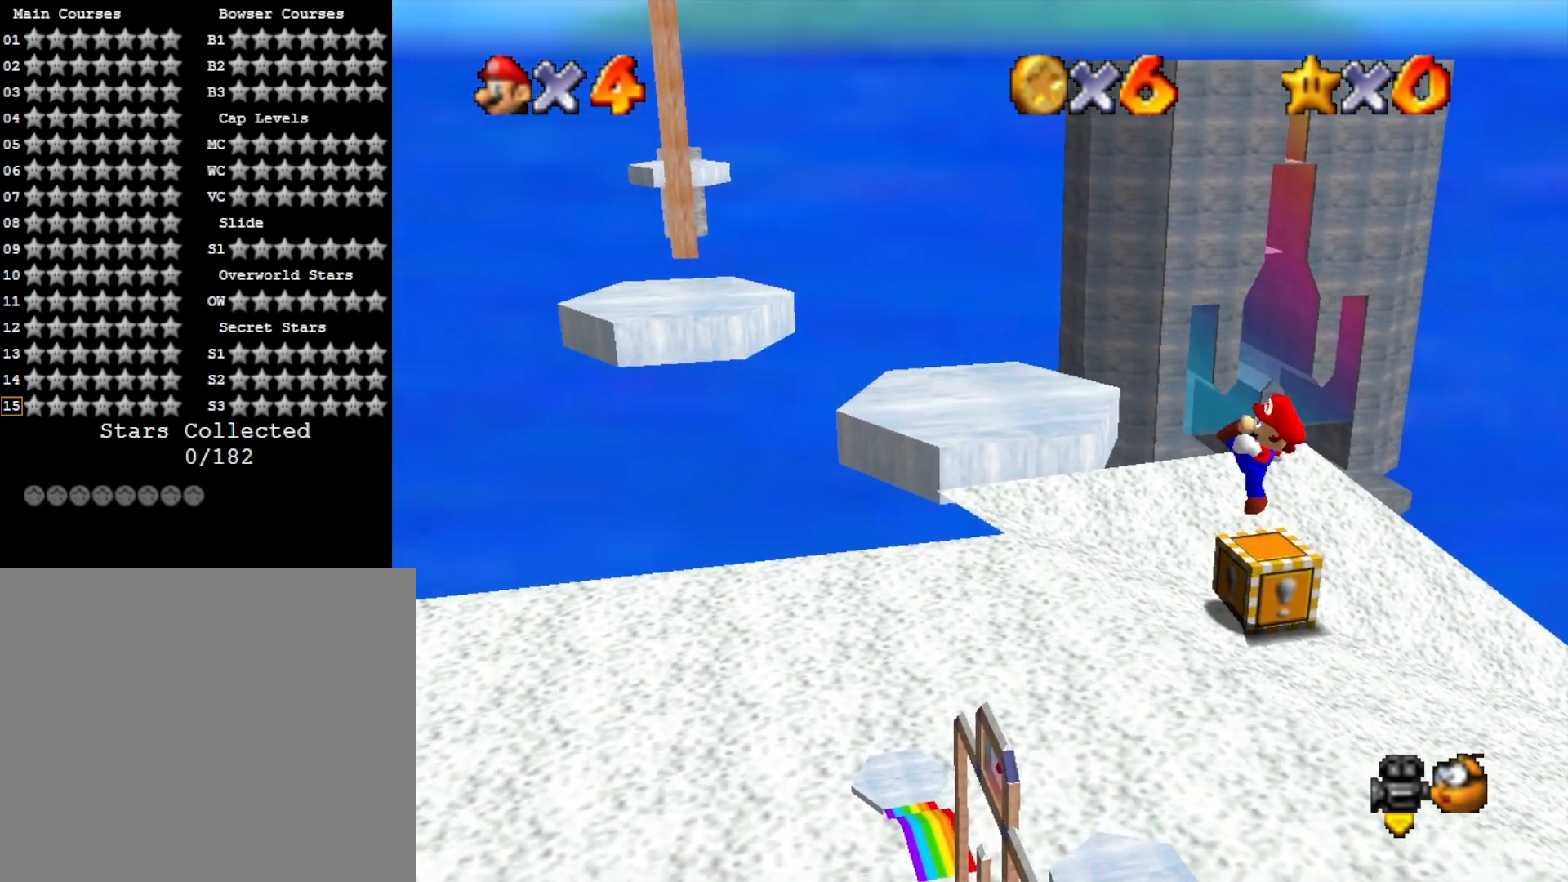
{"buttons": [], "left_stick": "center", "right_stick": "center", "events": [[100, "left_stick", "up-right"], [133, "CROSS", "down"], [233, "CROSS", "up"], [300, "left_stick", "left"], [433, "left_stick", "center"]]}
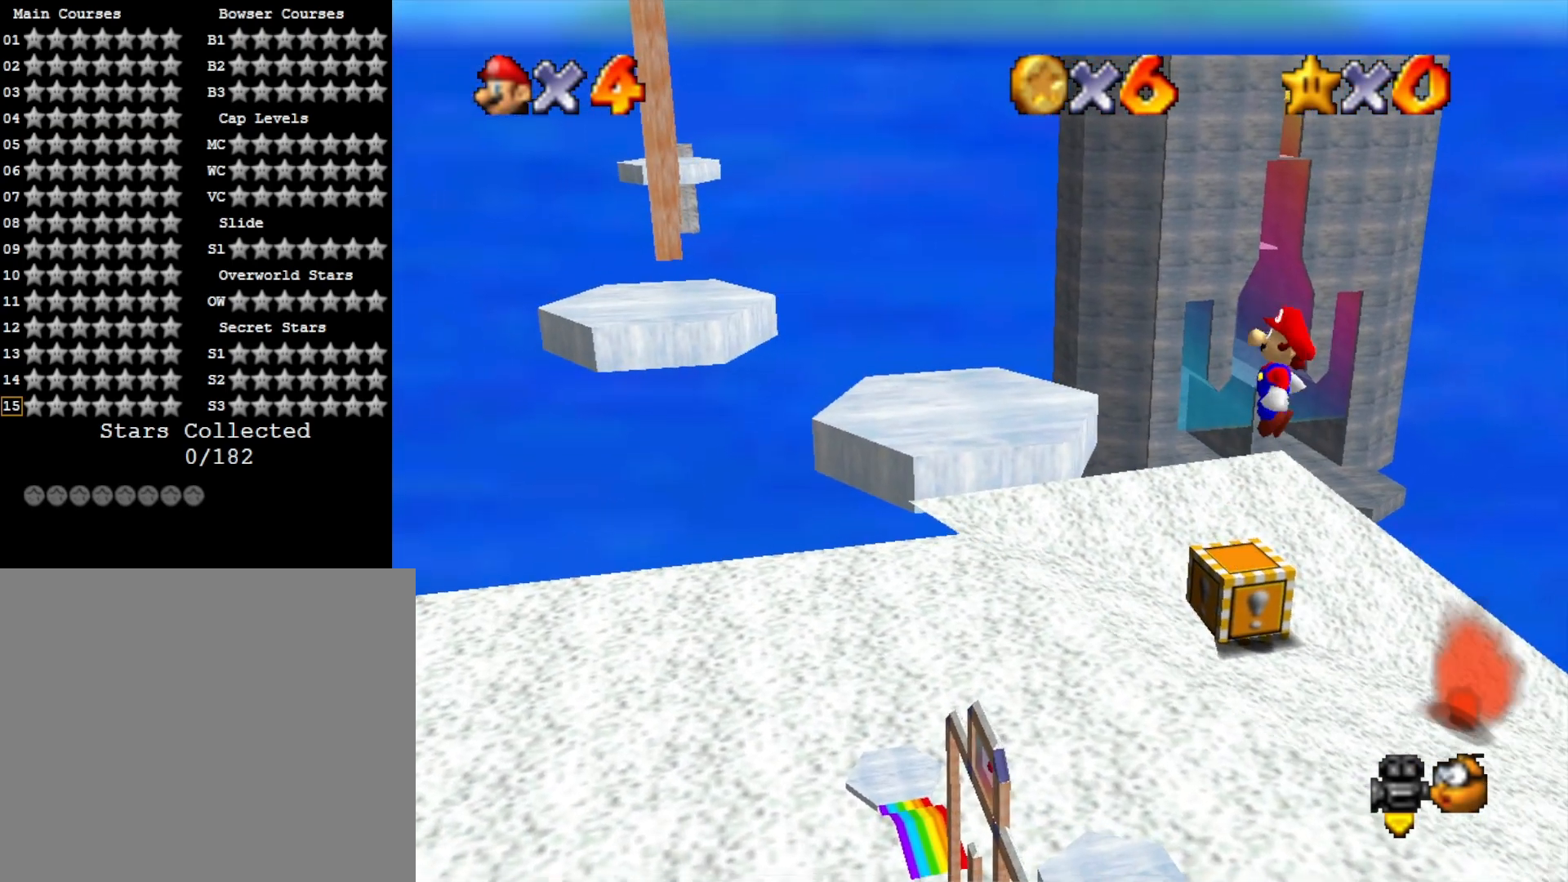
{"buttons": ["CROSS"], "left_stick": "center", "right_stick": "center", "events": [[100, "DPAD_DOWN", "down"], [233, "DPAD_DOWN", "up"], [267, "right_stick", "right"], [400, "right_stick", "center"], [433, "CROSS", "down"]]}
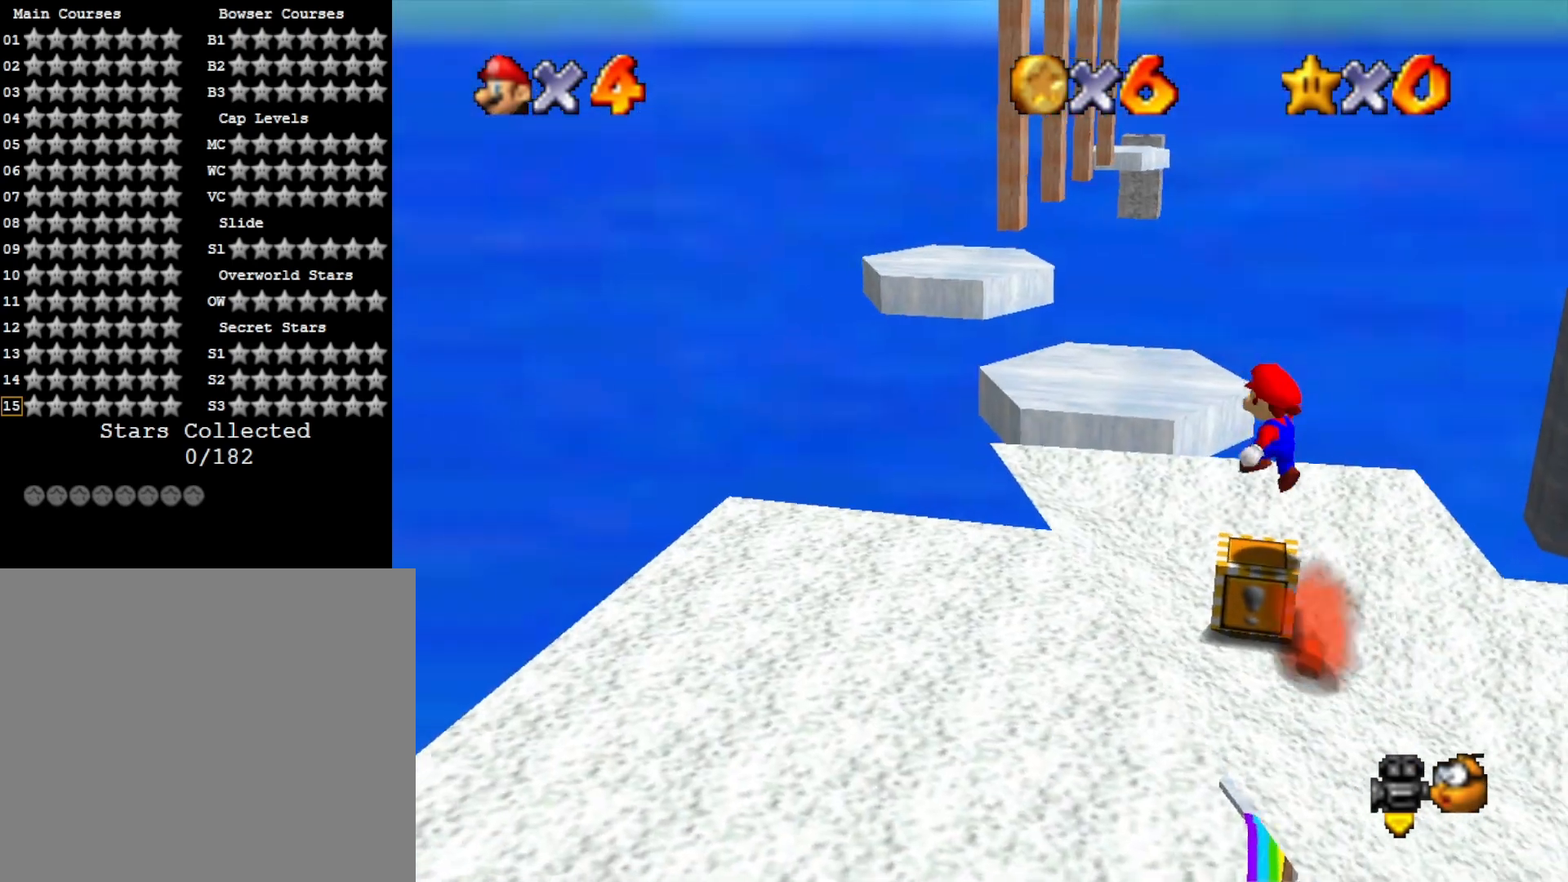
{"buttons": [], "left_stick": "center", "right_stick": "center", "events": [[267, "SQUARE", "down"], [367, "CROSS", "up"], [400, "SQUARE", "up"]]}
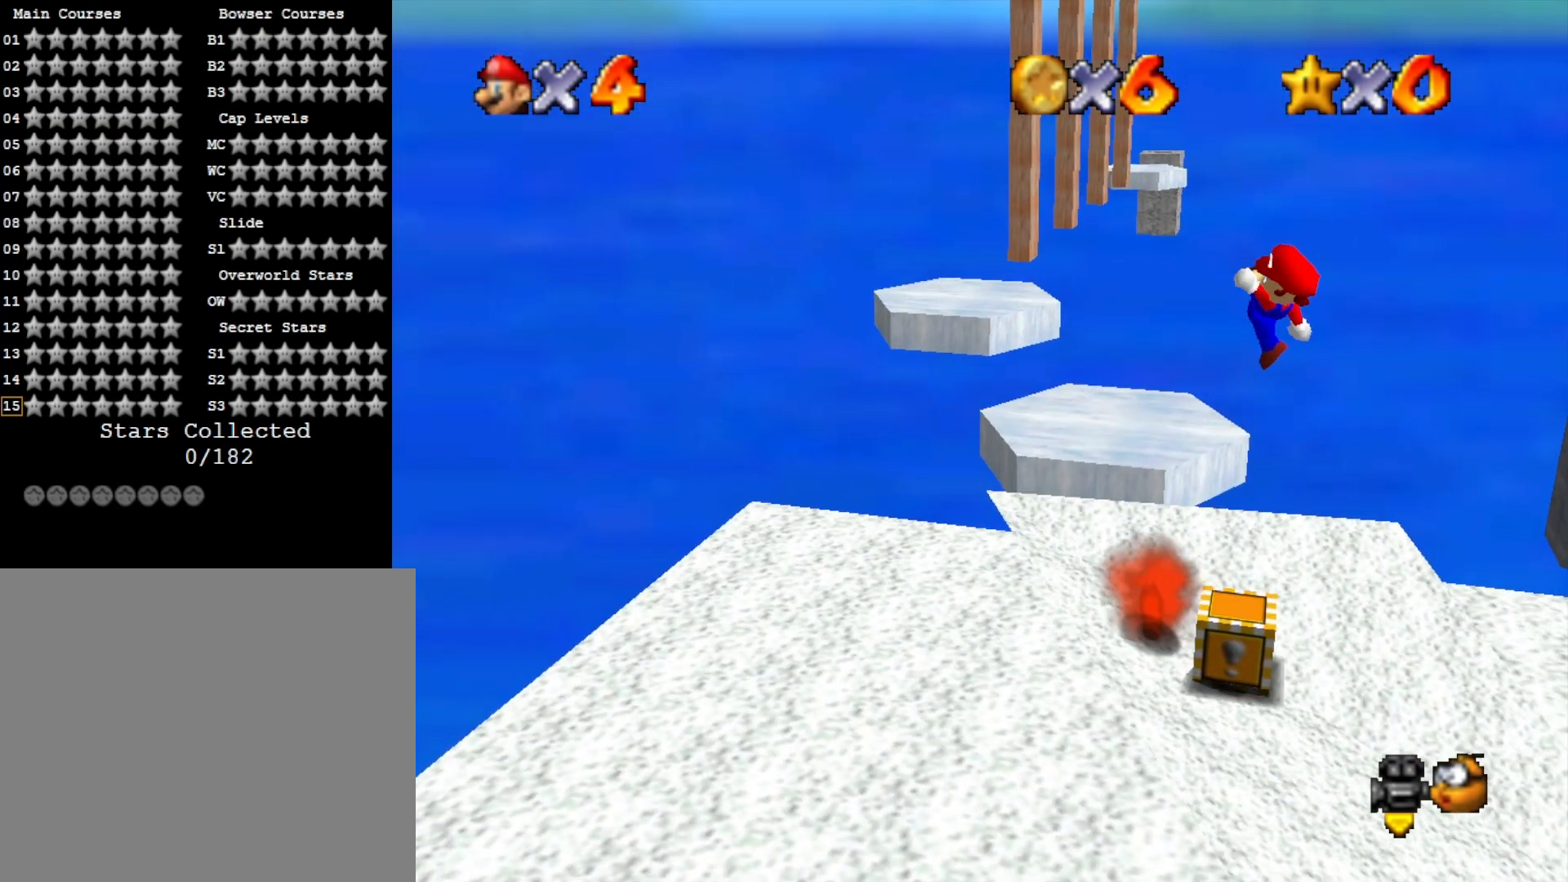
{"buttons": [], "left_stick": "center", "right_stick": "center", "events": [[200, "right_stick", "right"], [333, "right_stick", "center"]]}
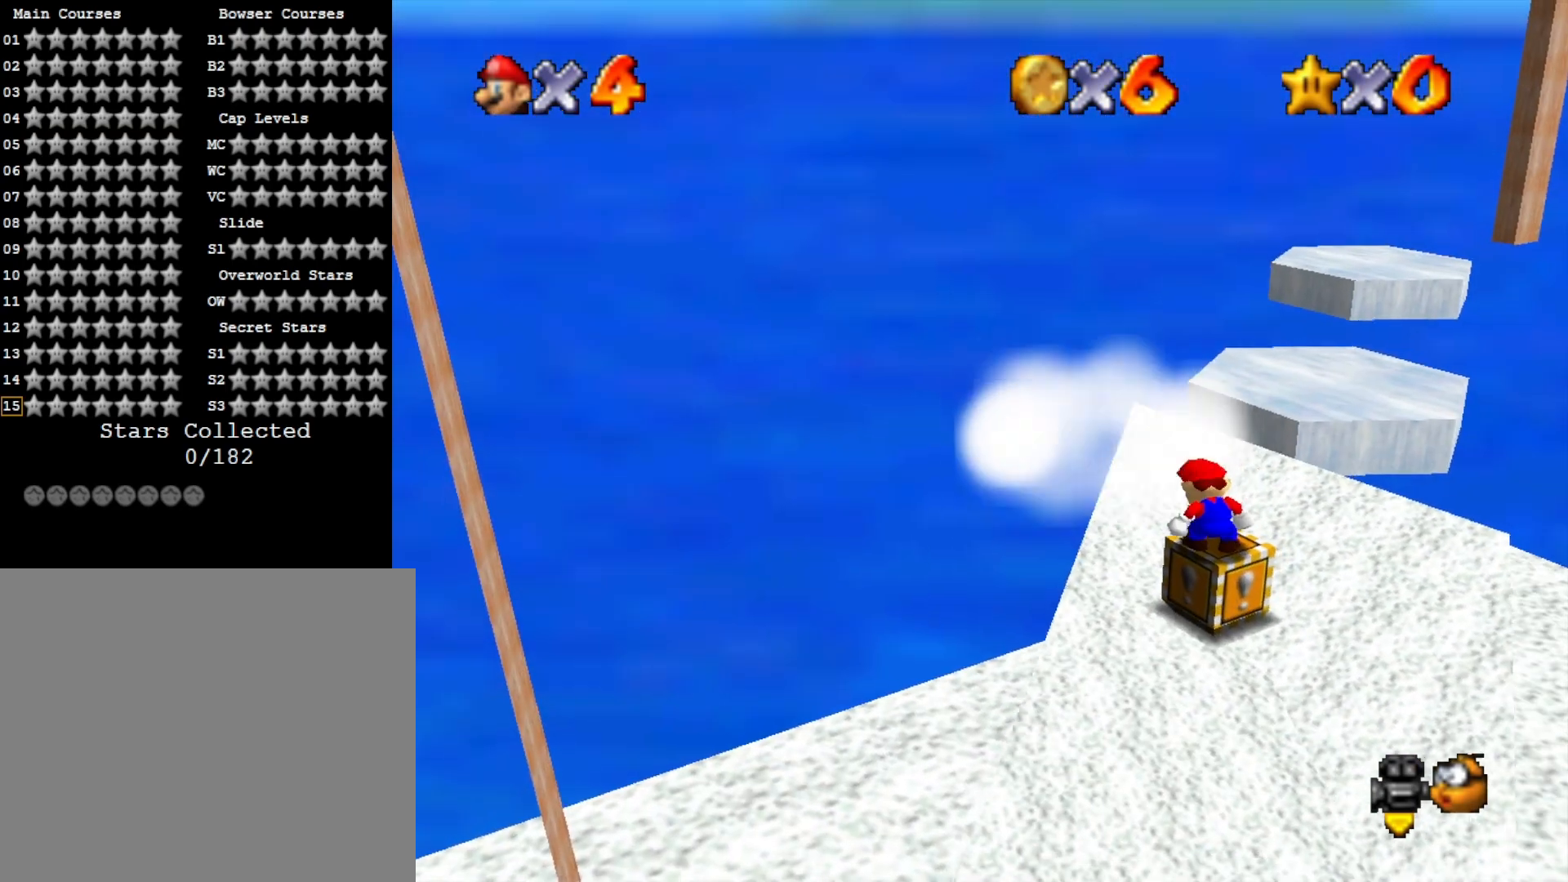
{"buttons": [], "left_stick": "up", "right_stick": "center", "events": [[233, "CROSS", "down"], [300, "CROSS", "up"], [400, "left_stick", "up"]]}
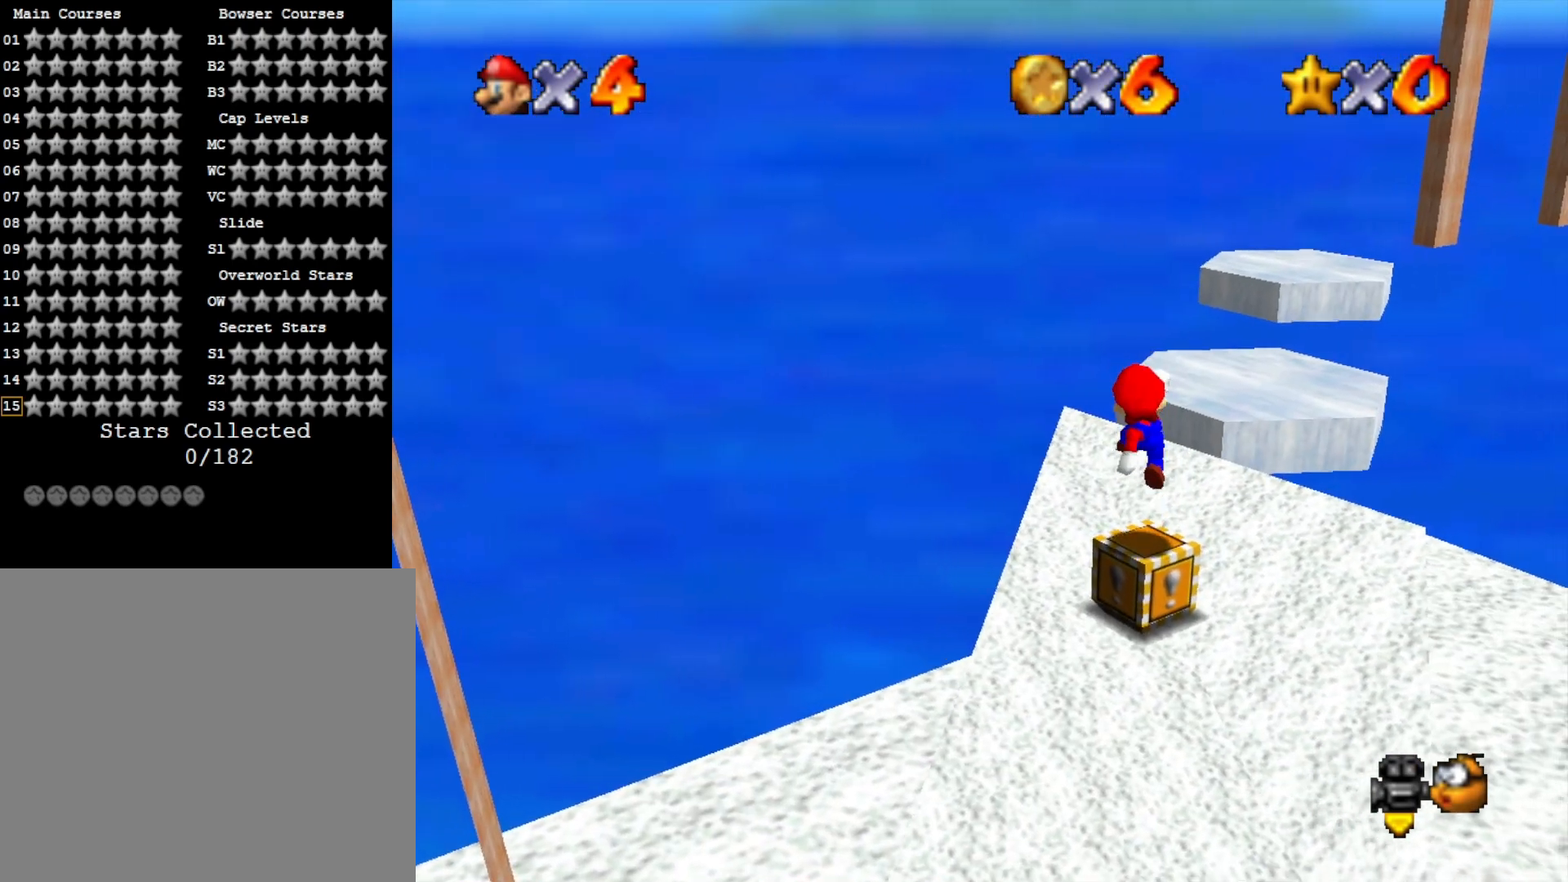
{"buttons": ["CROSS"], "left_stick": "up-right", "right_stick": "center", "events": [[200, "CROSS", "down"], [400, "left_stick", "up-right"]]}
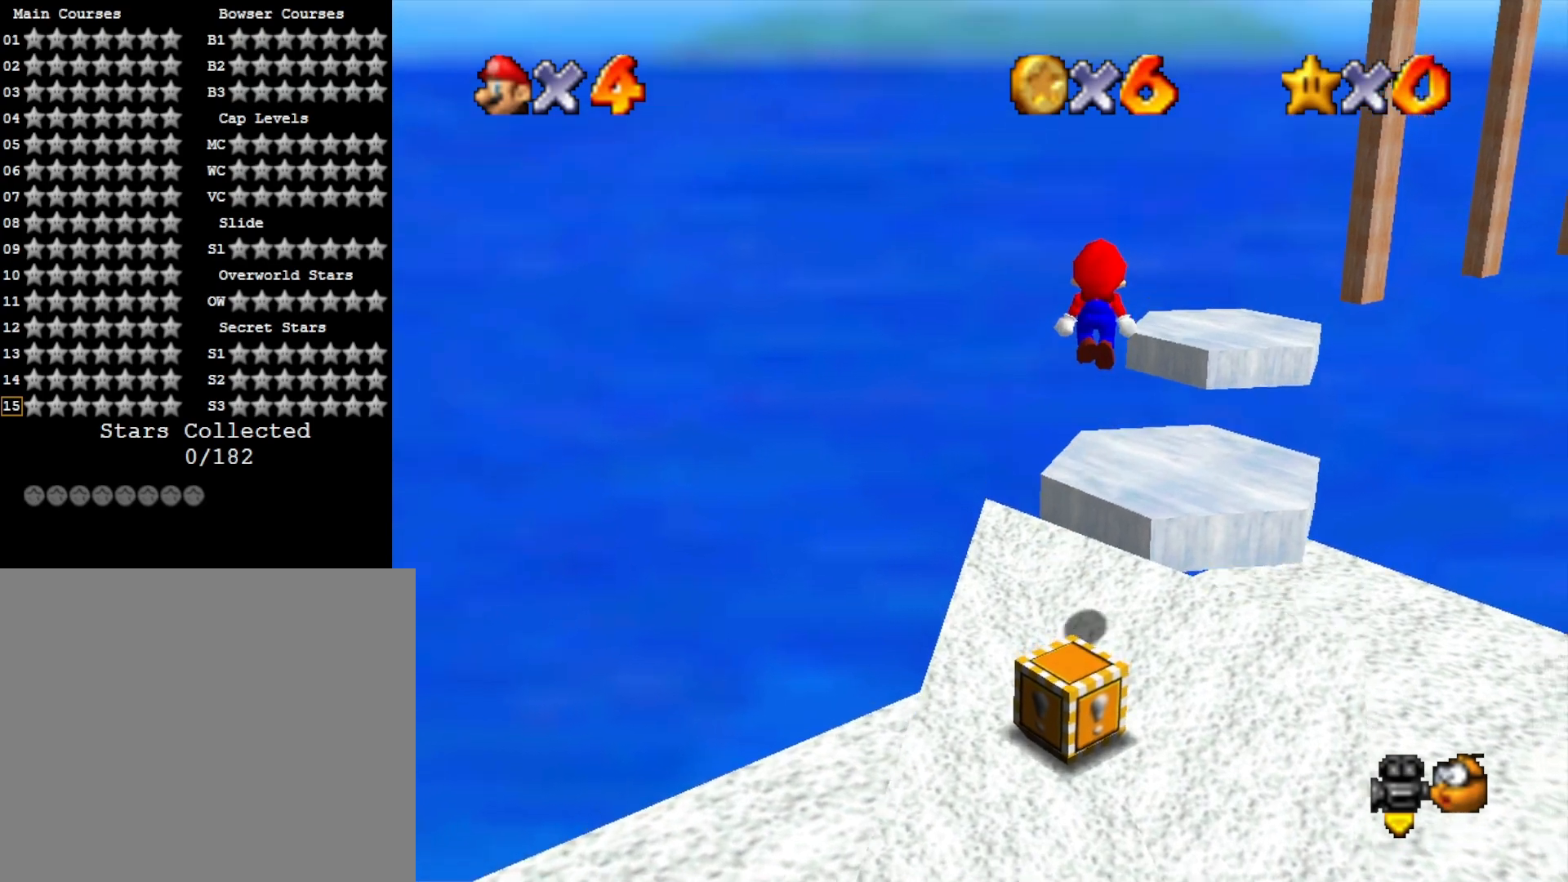
{"buttons": [], "left_stick": "up-right", "right_stick": "center", "events": [[200, "left_stick", "down-right"], [367, "SQUARE", "down"], [367, "left_stick", "up-right"], [467, "SQUARE", "up"], [500, "CROSS", "up"]]}
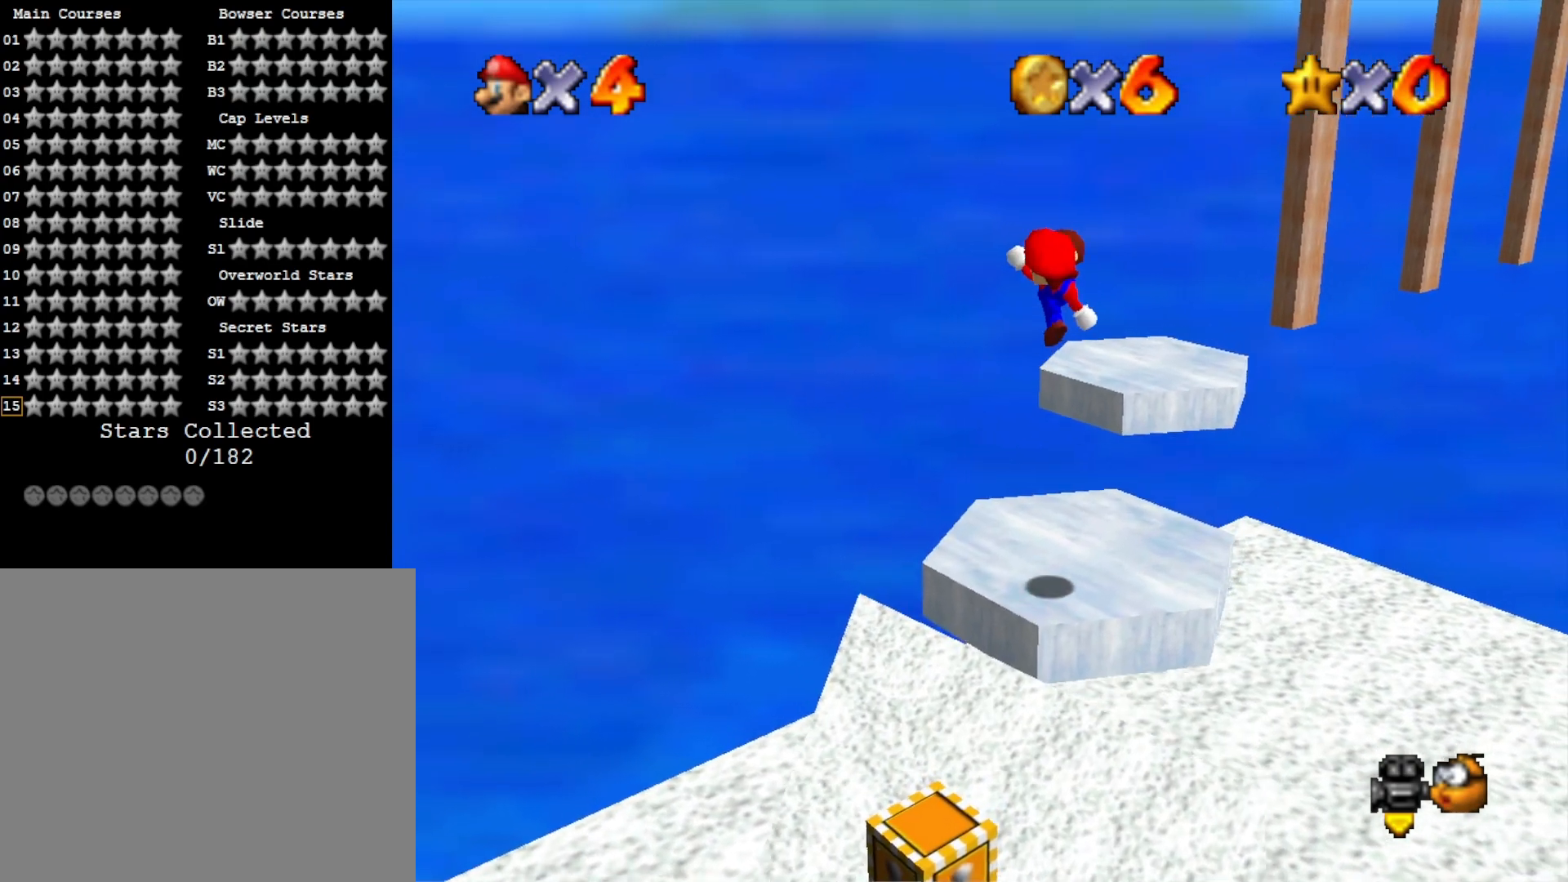
{"buttons": ["CROSS"], "left_stick": "up", "right_stick": "center", "events": [[367, "left_stick", "up"], [500, "CROSS", "down"]]}
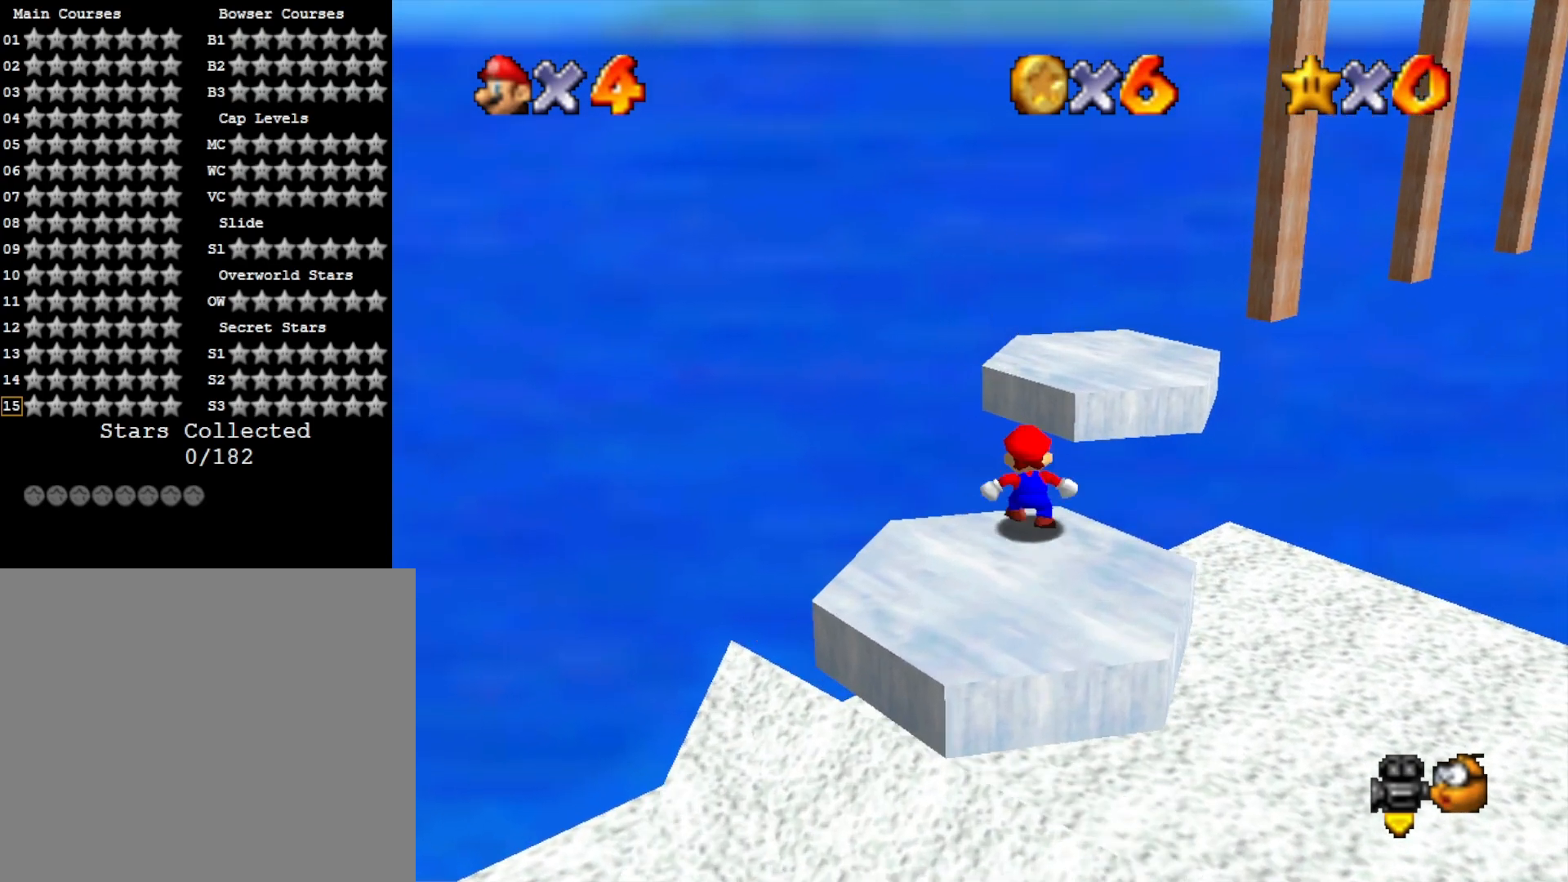
{"buttons": [], "left_stick": "up-right", "right_stick": "center", "events": [[267, "CROSS", "up"], [400, "left_stick", "up-right"]]}
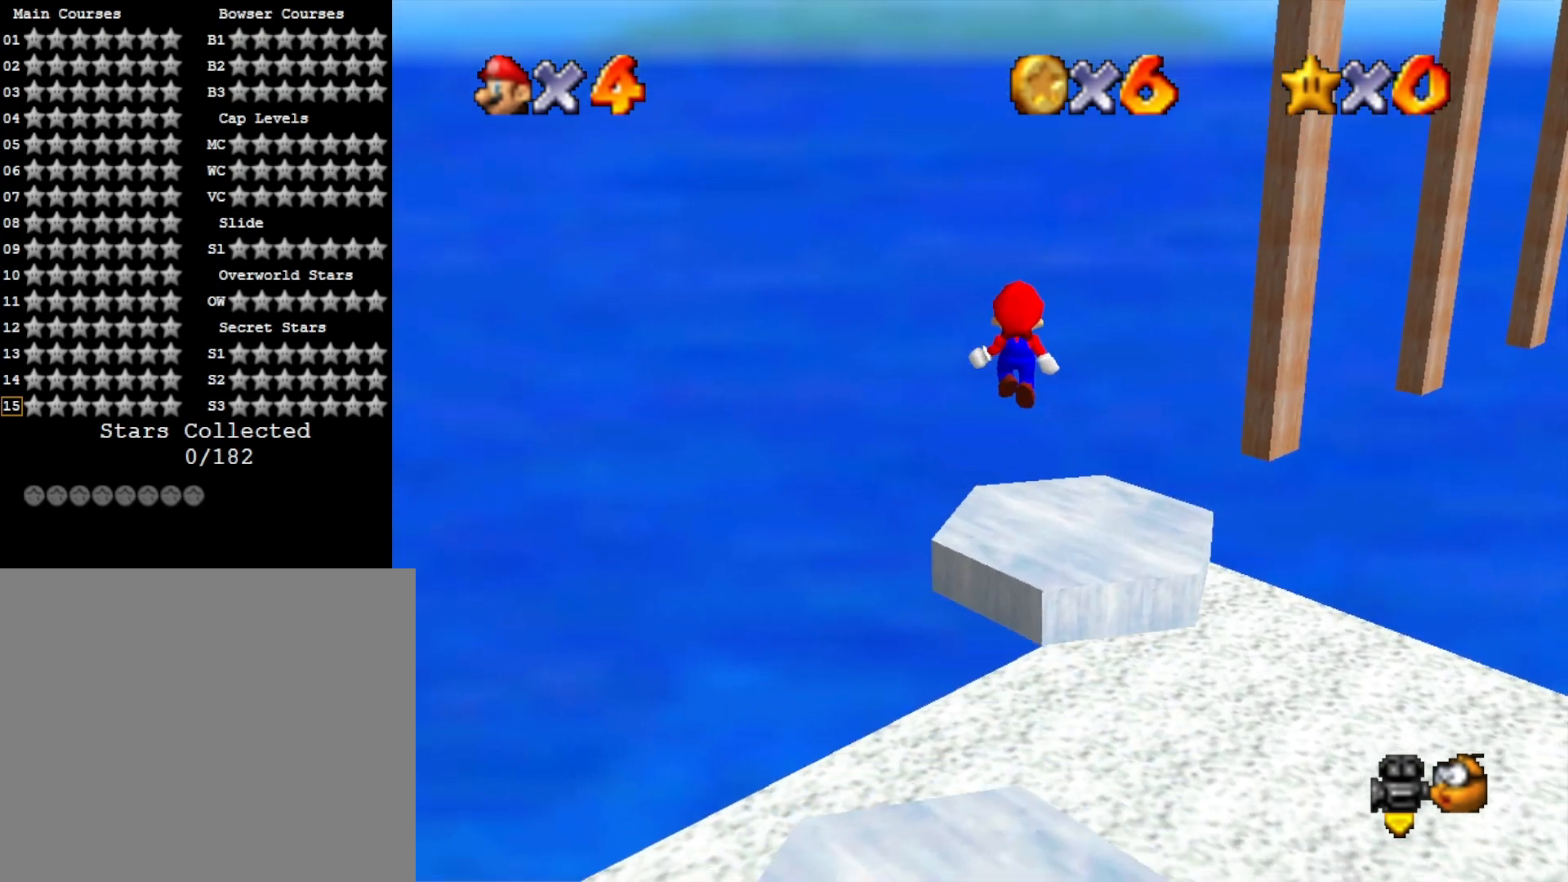
{"buttons": [], "left_stick": "center", "right_stick": "center", "events": [[33, "right_stick", "left"], [100, "left_stick", "down-right"], [233, "right_stick", "center"], [367, "left_stick", "center"]]}
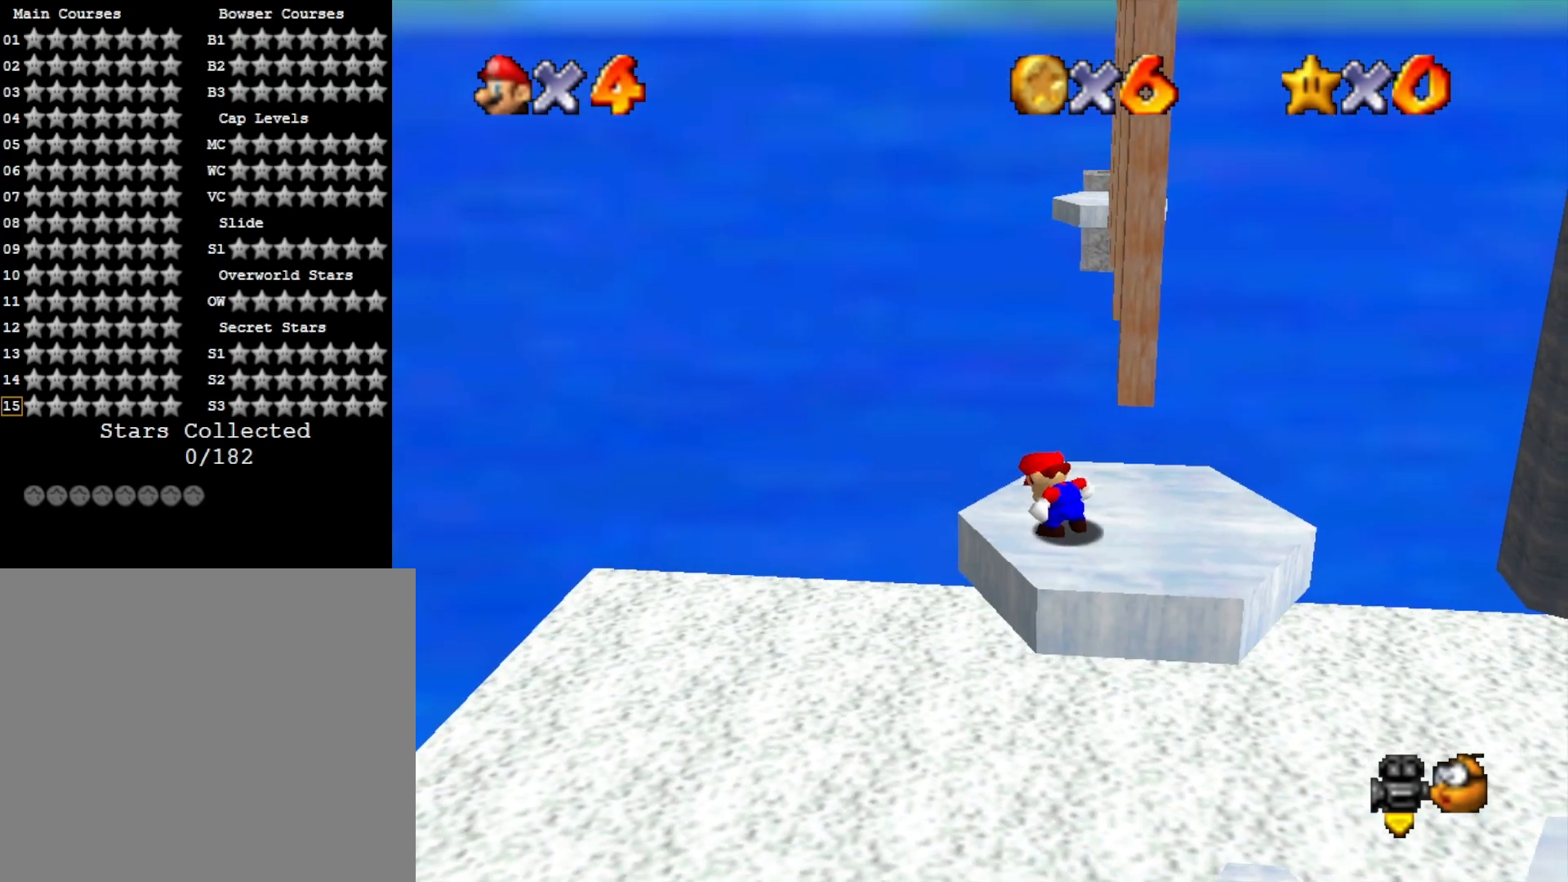
{"buttons": [], "left_stick": "right", "right_stick": "center", "events": [[367, "CROSS", "down"], [433, "left_stick", "right"], [467, "CROSS", "up"]]}
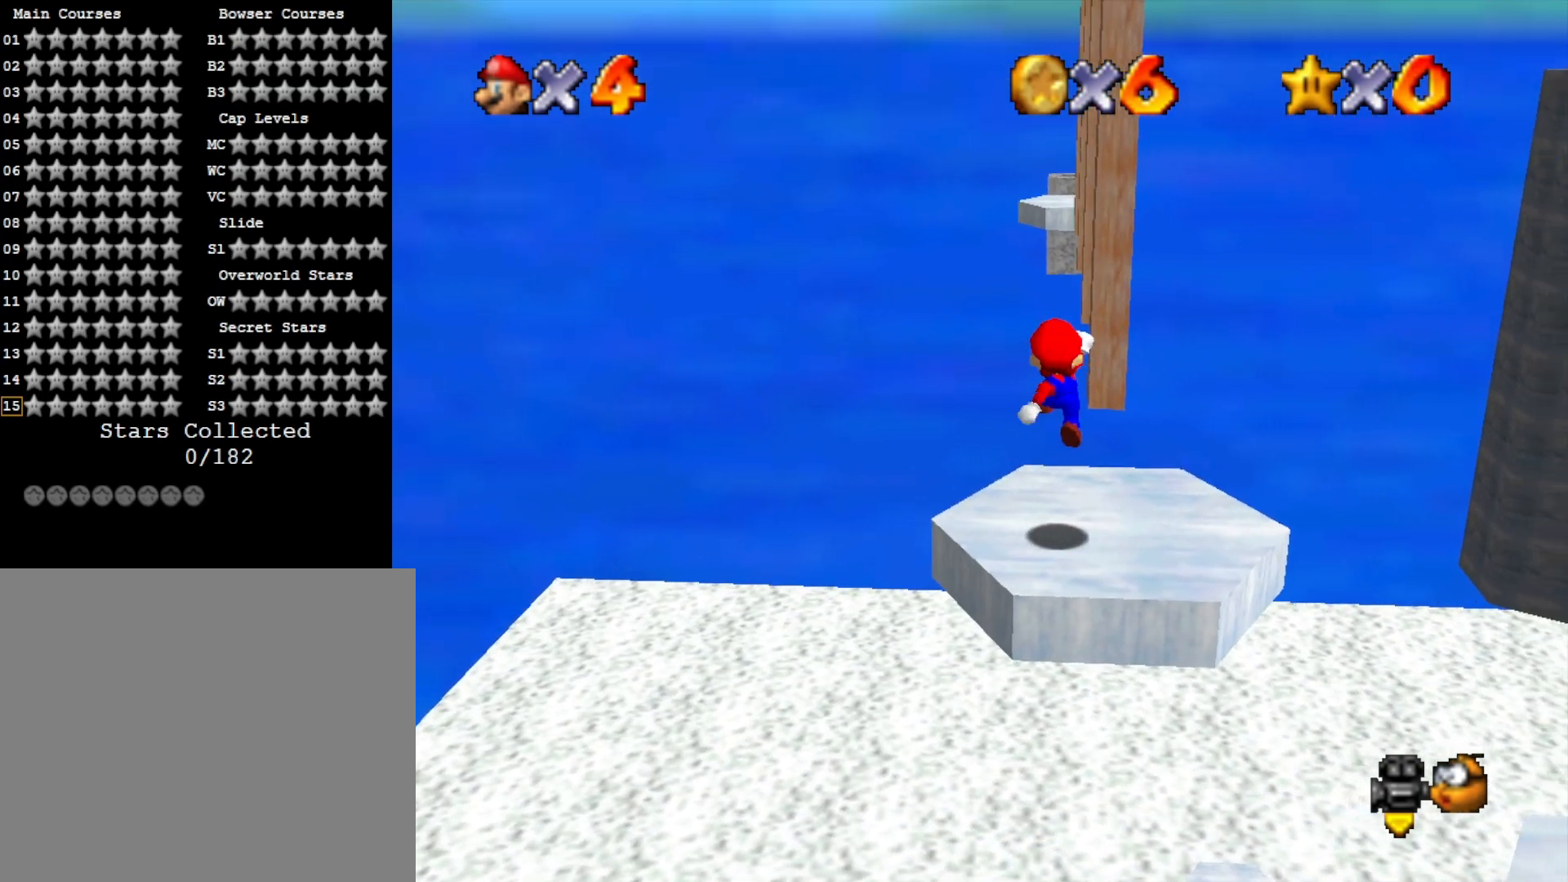
{"buttons": [], "left_stick": "up", "right_stick": "center", "events": [[133, "left_stick", "center"], [367, "left_stick", "up"]]}
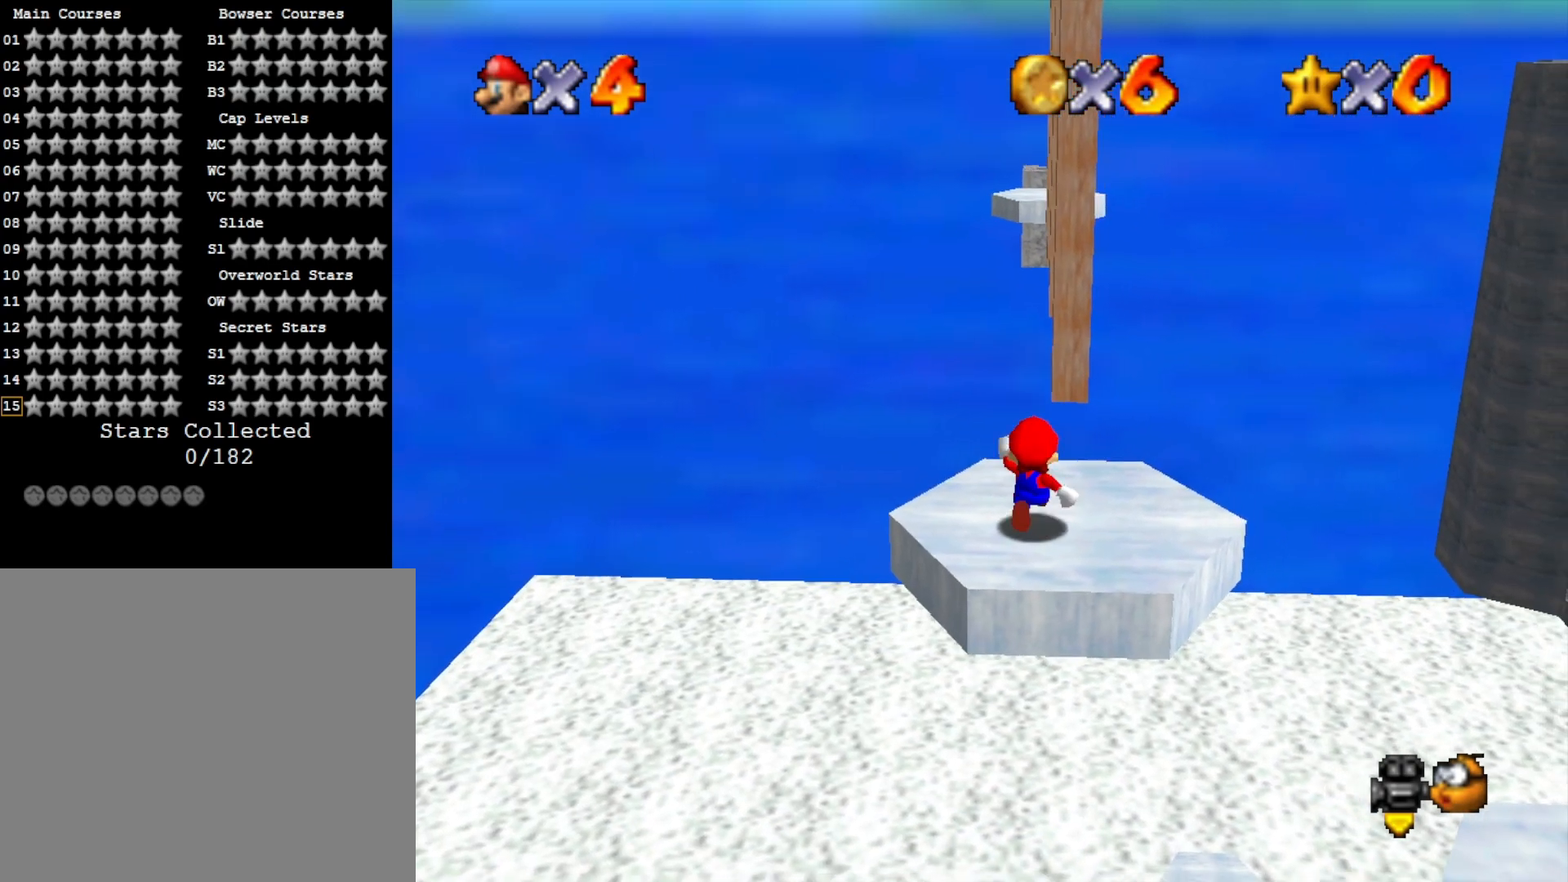
{"buttons": ["CROSS", "L2"], "left_stick": "up", "right_stick": "center", "events": [[333, "L2", "down"], [367, "CROSS", "down"]]}
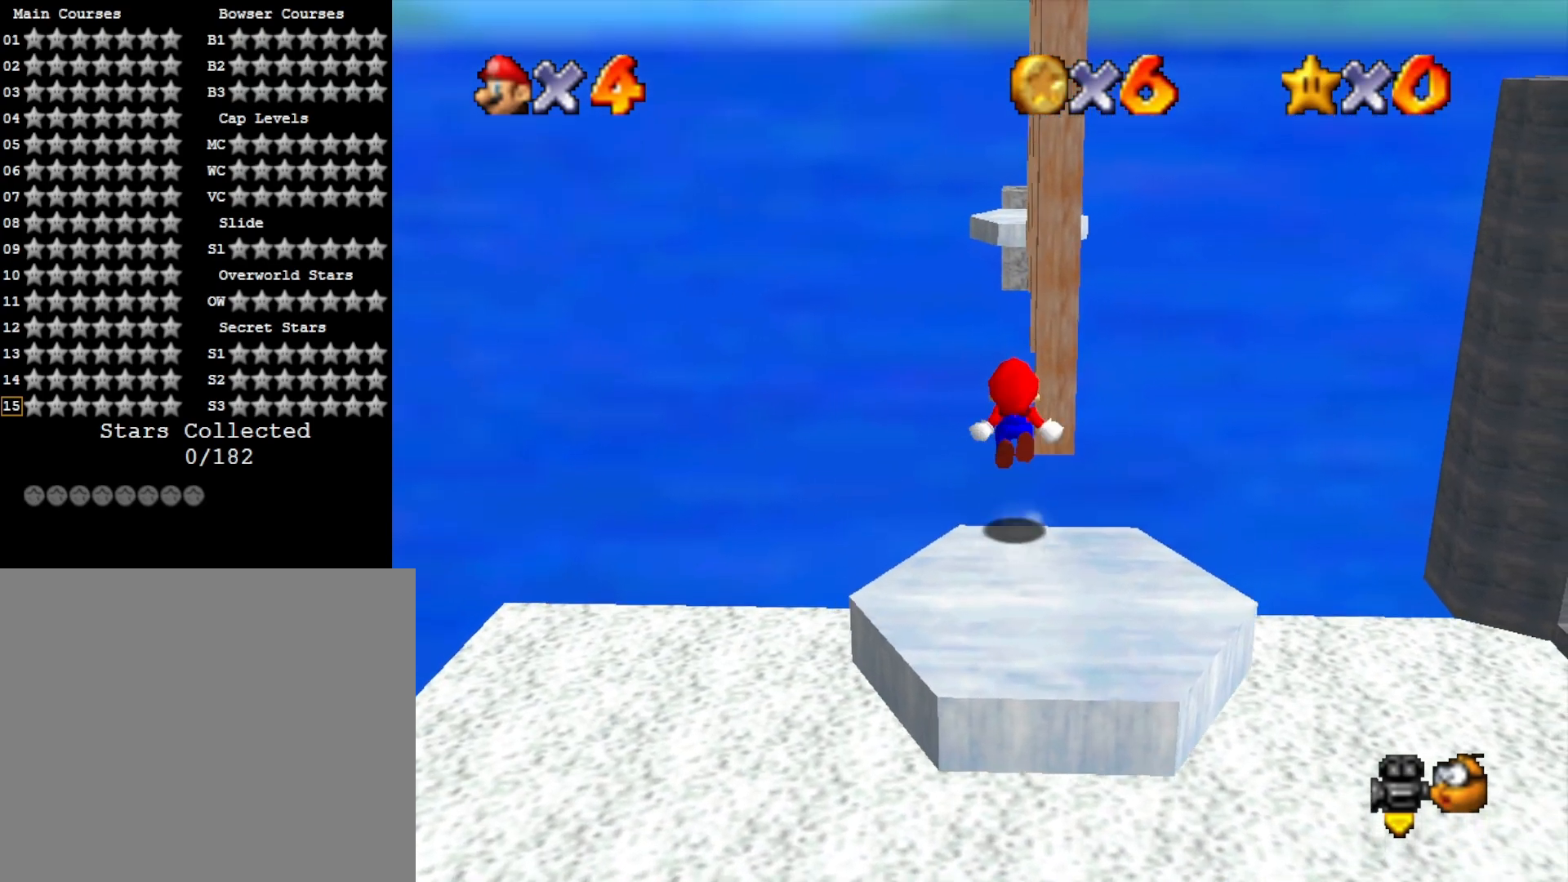
{"buttons": [], "left_stick": "up-right", "right_stick": "center", "events": [[67, "CROSS", "up"], [67, "L2", "up"], [367, "right_stick", "left"], [400, "left_stick", "up-right"], [500, "right_stick", "center"]]}
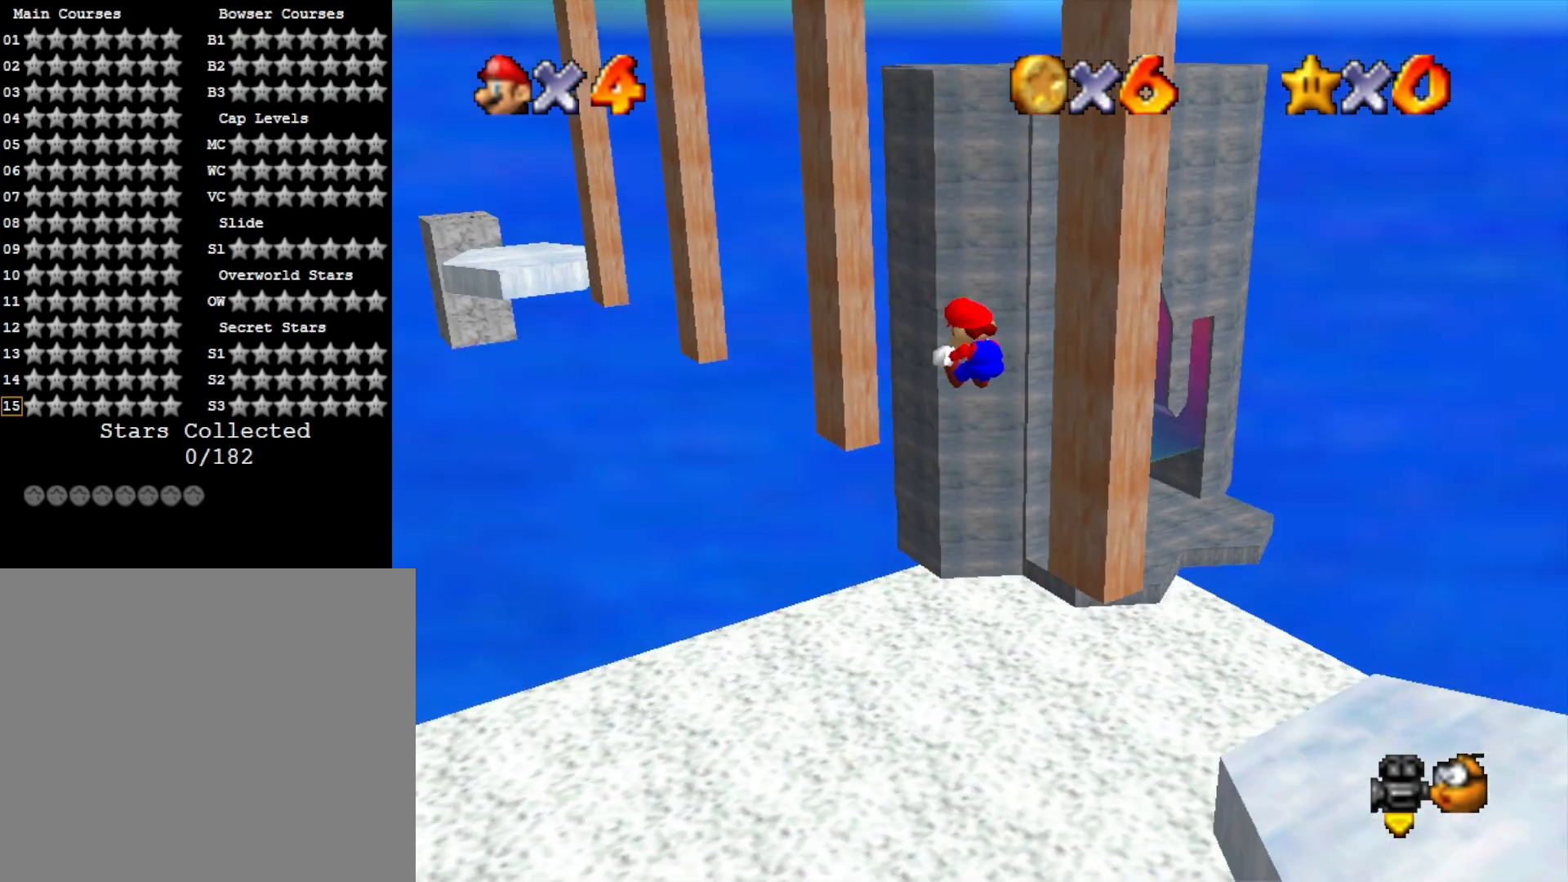
{"buttons": ["CROSS"], "left_stick": "down-right", "right_stick": "center", "events": [[67, "left_stick", "up"], [367, "CROSS", "down"], [400, "left_stick", "down-right"]]}
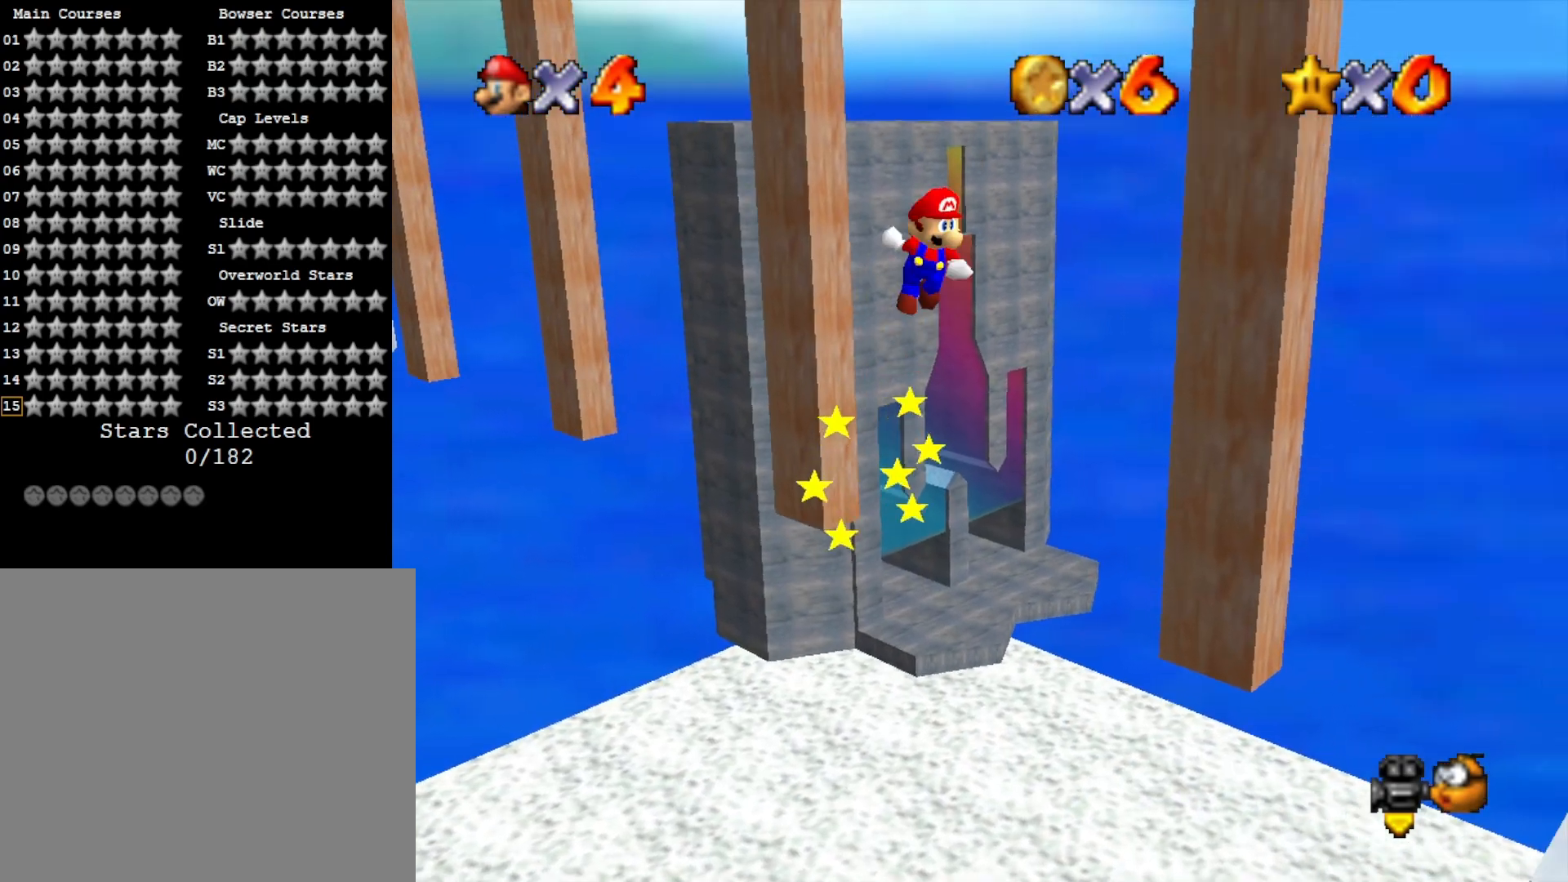
{"buttons": ["CROSS"], "left_stick": "left", "right_stick": "center", "events": [[200, "CROSS", "up"], [267, "right_stick", "down-right"], [400, "right_stick", "center"], [467, "CROSS", "down"], [500, "left_stick", "left"]]}
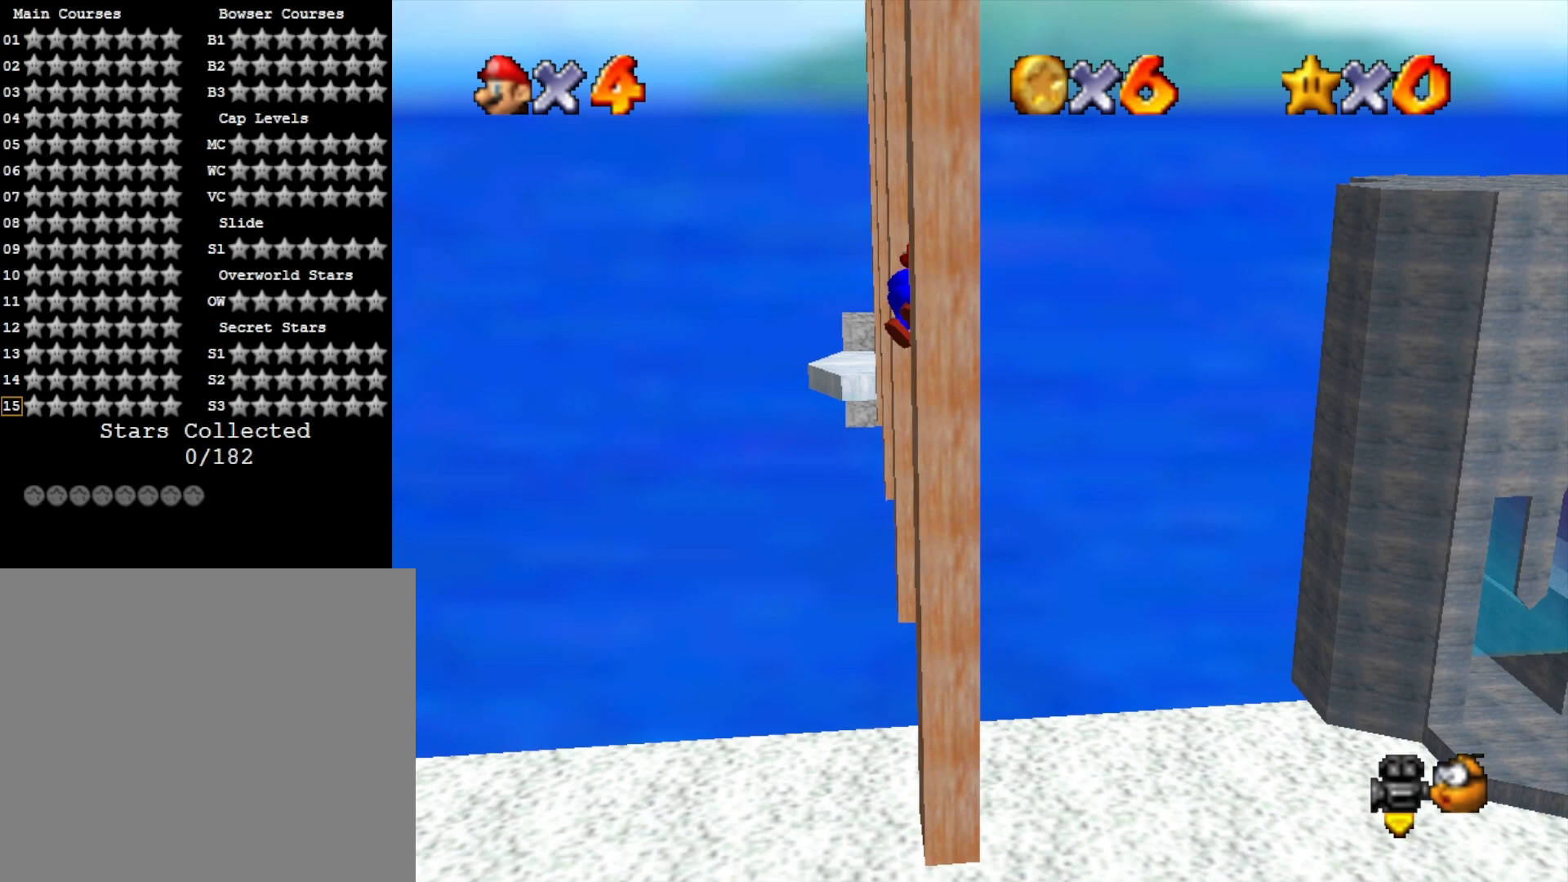
{"buttons": ["CROSS"], "left_stick": "up", "right_stick": "center", "events": [[100, "left_stick", "up-left"], [200, "left_stick", "up"]]}
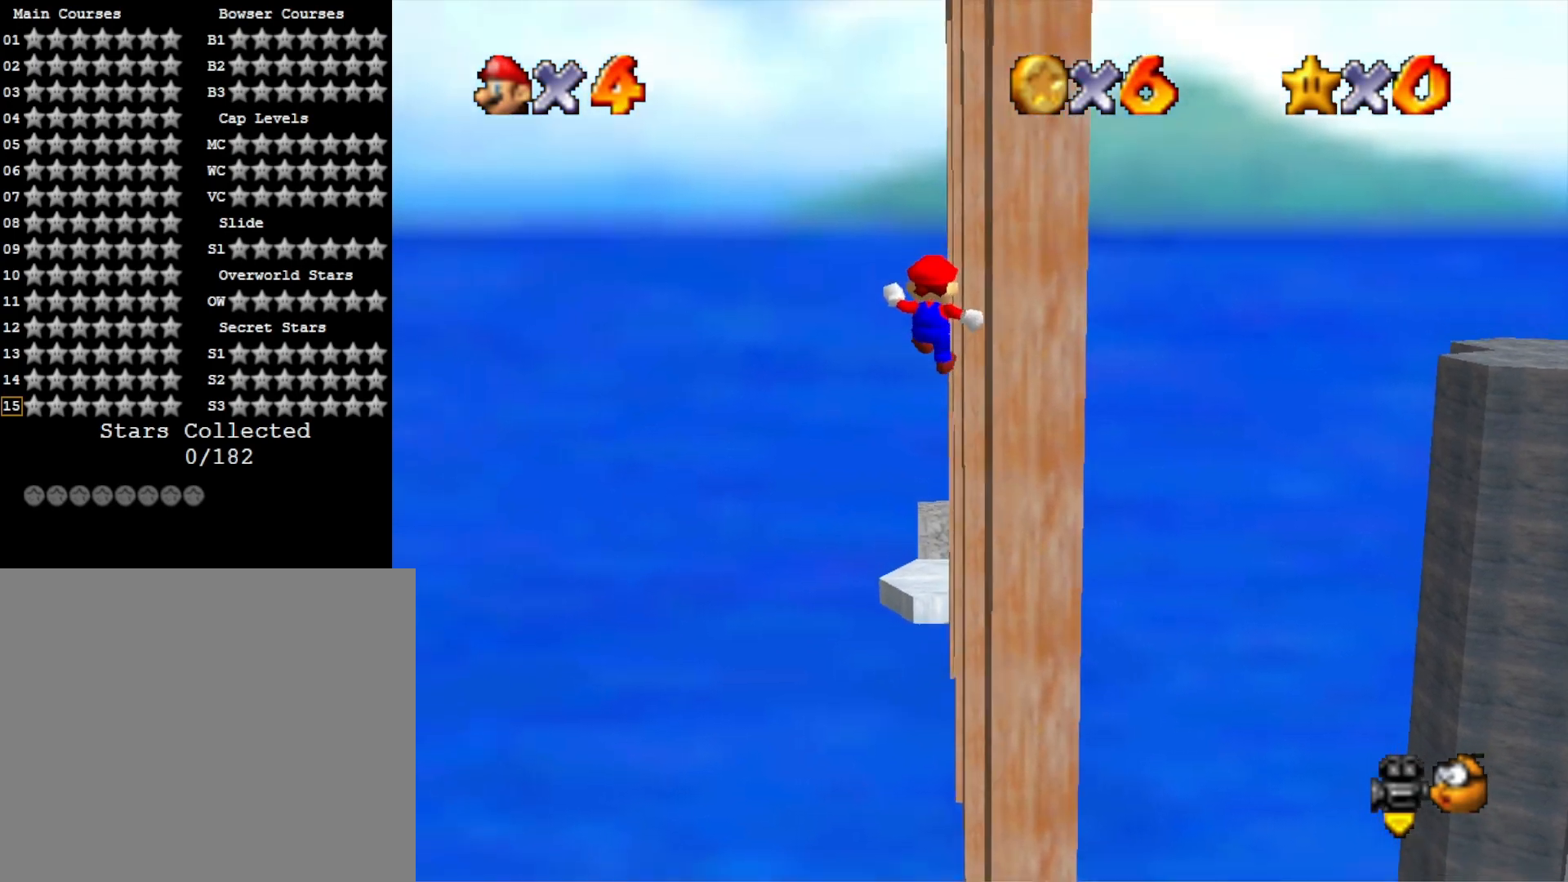
{"buttons": [], "left_stick": "up", "right_stick": "center", "events": [[233, "CROSS", "up"], [300, "right_stick", "down-left"], [467, "right_stick", "center"]]}
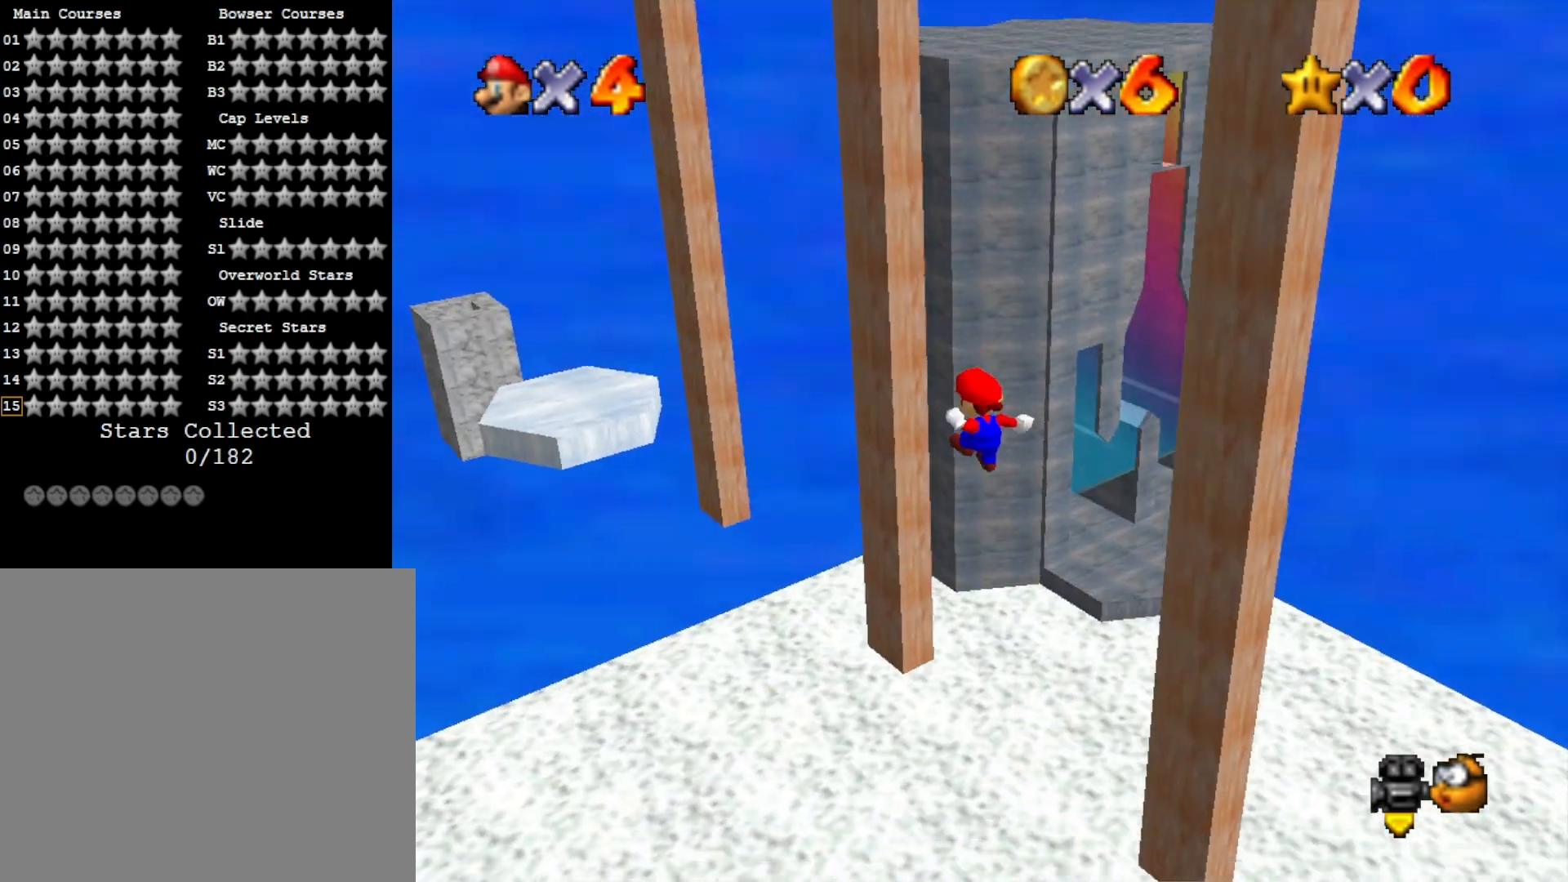
{"buttons": ["CROSS"], "left_stick": "down-right", "right_stick": "center", "events": [[267, "CROSS", "down"], [333, "left_stick", "down-right"]]}
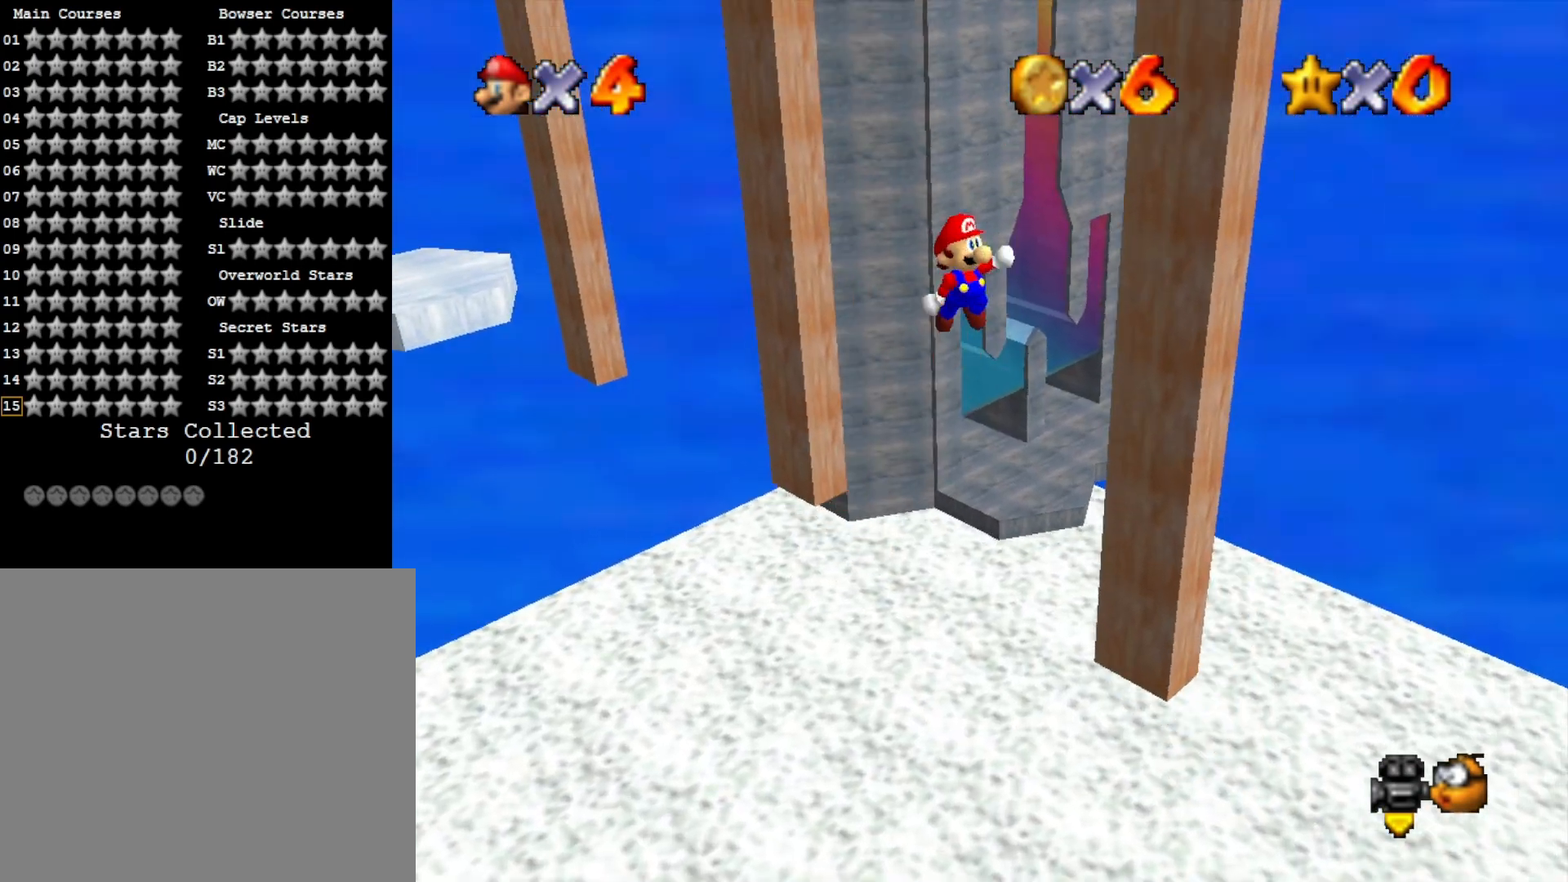
{"buttons": ["CROSS"], "left_stick": "up-left", "right_stick": "center", "events": [[100, "CROSS", "up"], [233, "right_stick", "down-right"], [300, "left_stick", "down-left"], [333, "right_stick", "center"], [367, "CROSS", "down"], [367, "left_stick", "left"], [500, "left_stick", "up-left"]]}
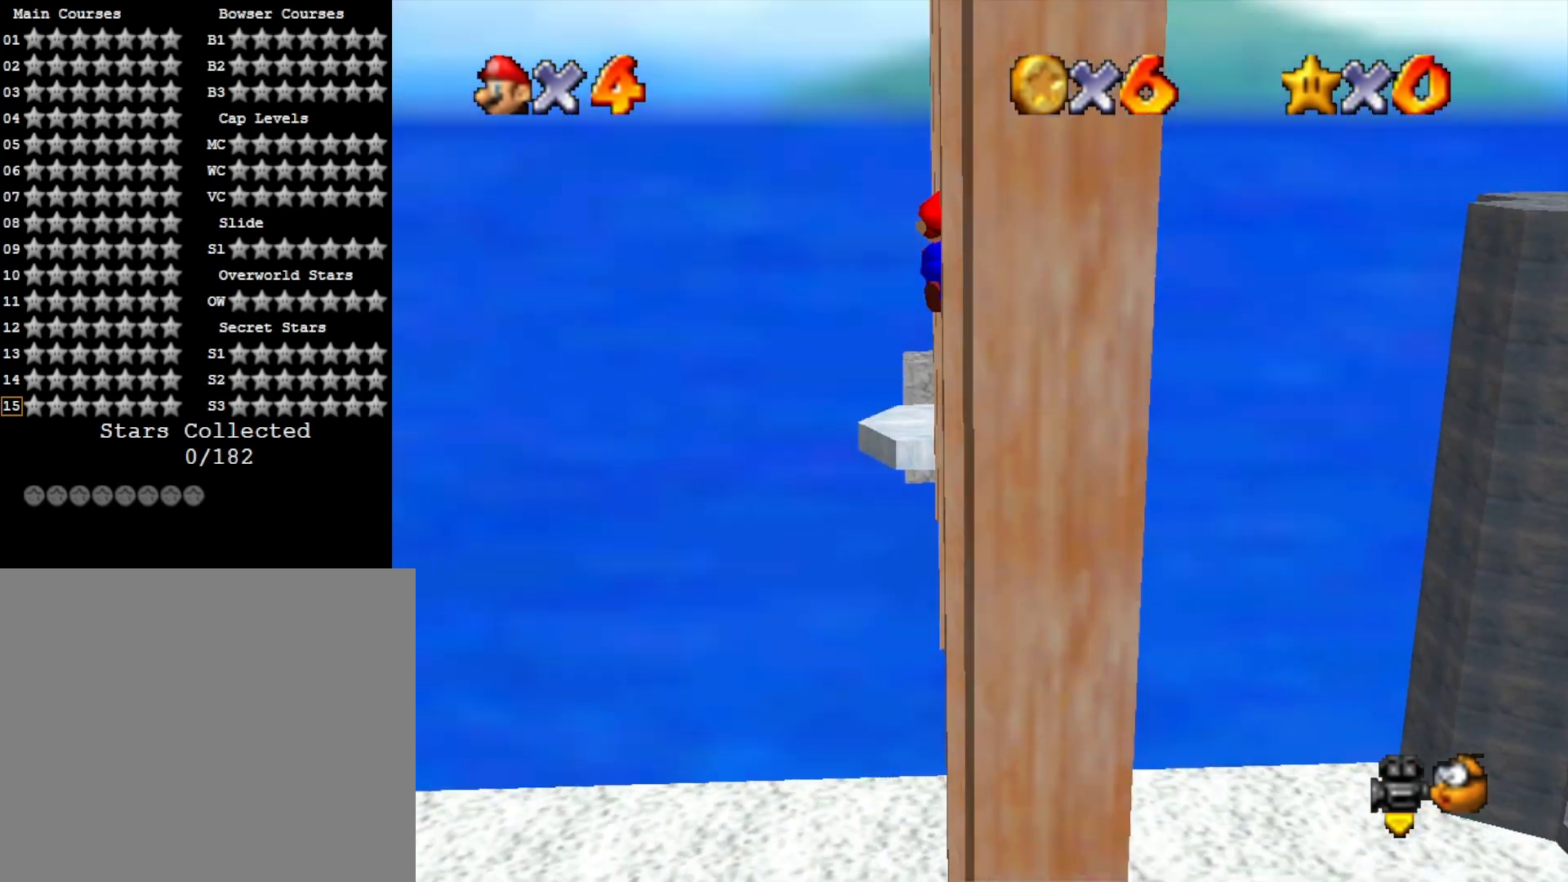
{"buttons": ["CROSS"], "left_stick": "up", "right_stick": "center", "events": [[200, "left_stick", "up"]]}
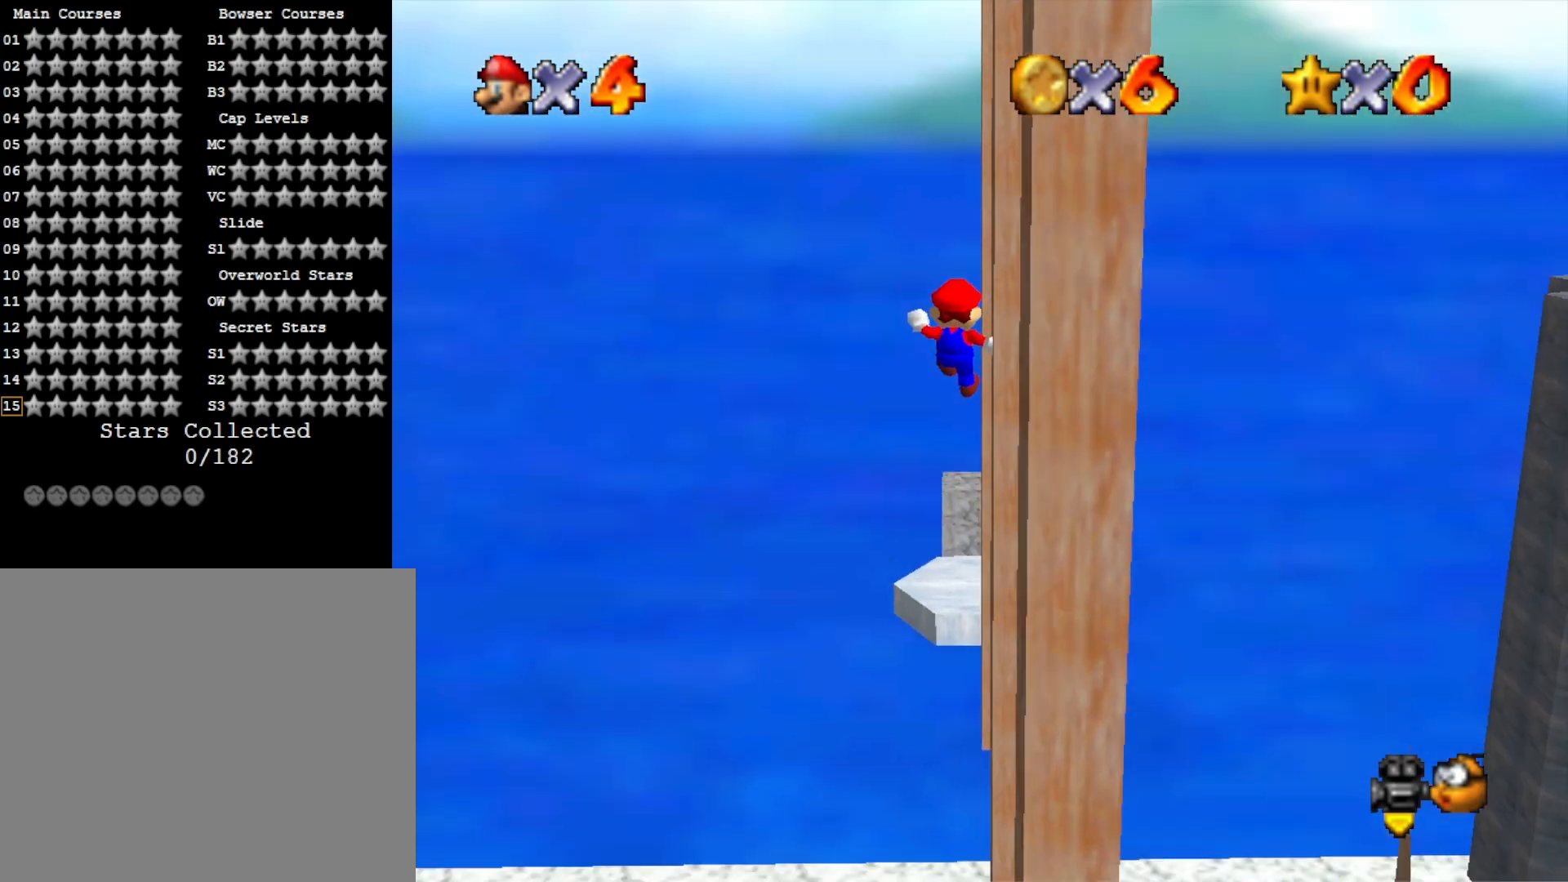
{"buttons": [], "left_stick": "up", "right_stick": "center", "events": [[200, "CROSS", "up"], [233, "right_stick", "down-left"], [433, "right_stick", "center"]]}
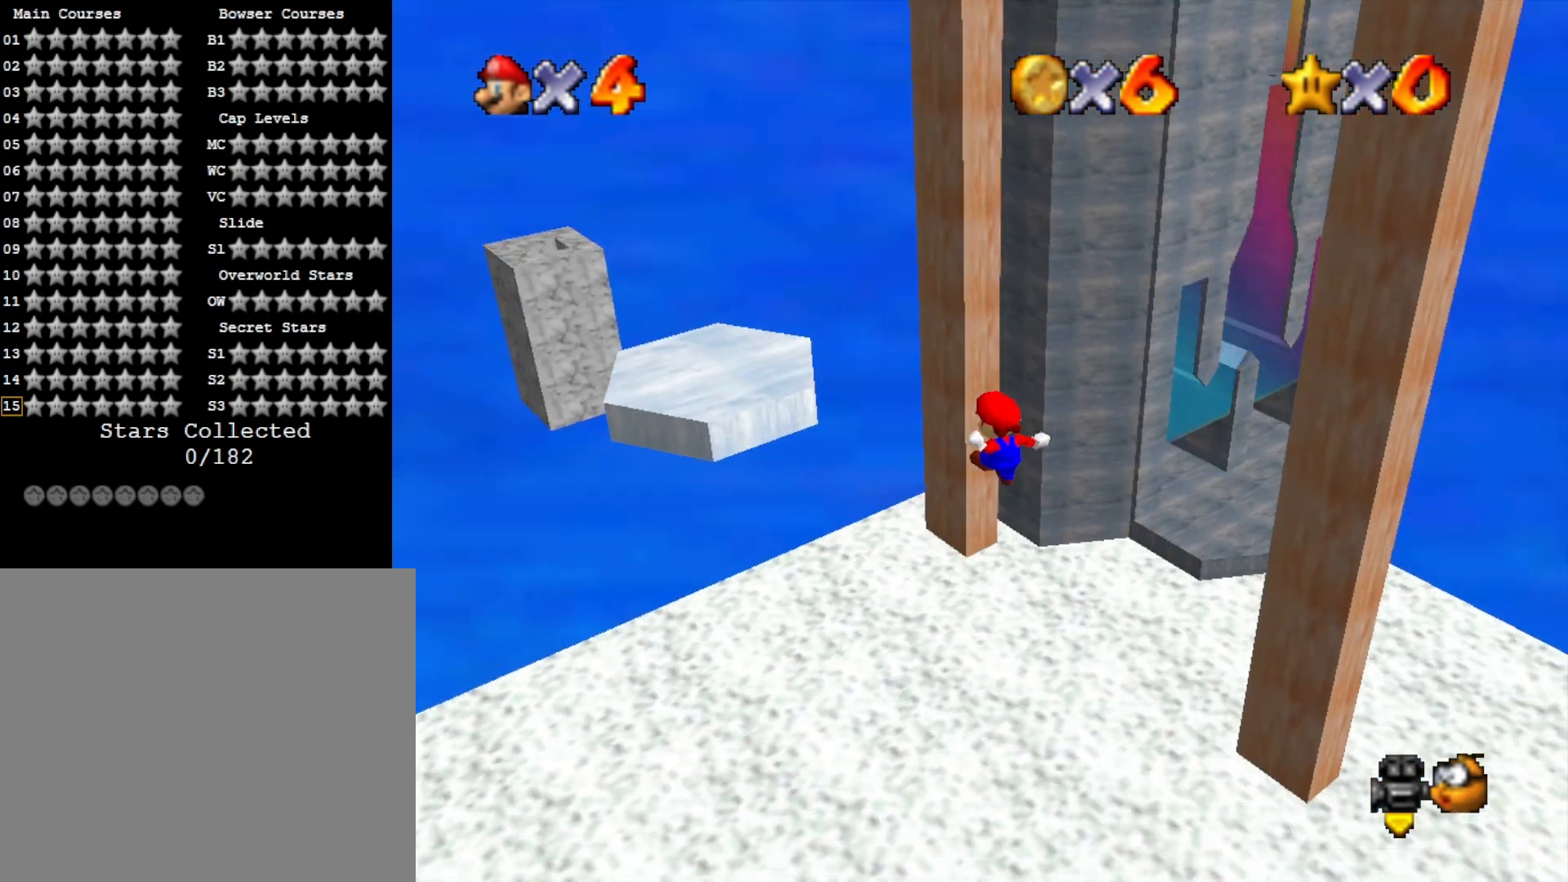
{"buttons": ["CROSS"], "left_stick": "down-right", "right_stick": "center", "events": [[167, "CROSS", "down"], [233, "left_stick", "right"], [300, "left_stick", "down-right"]]}